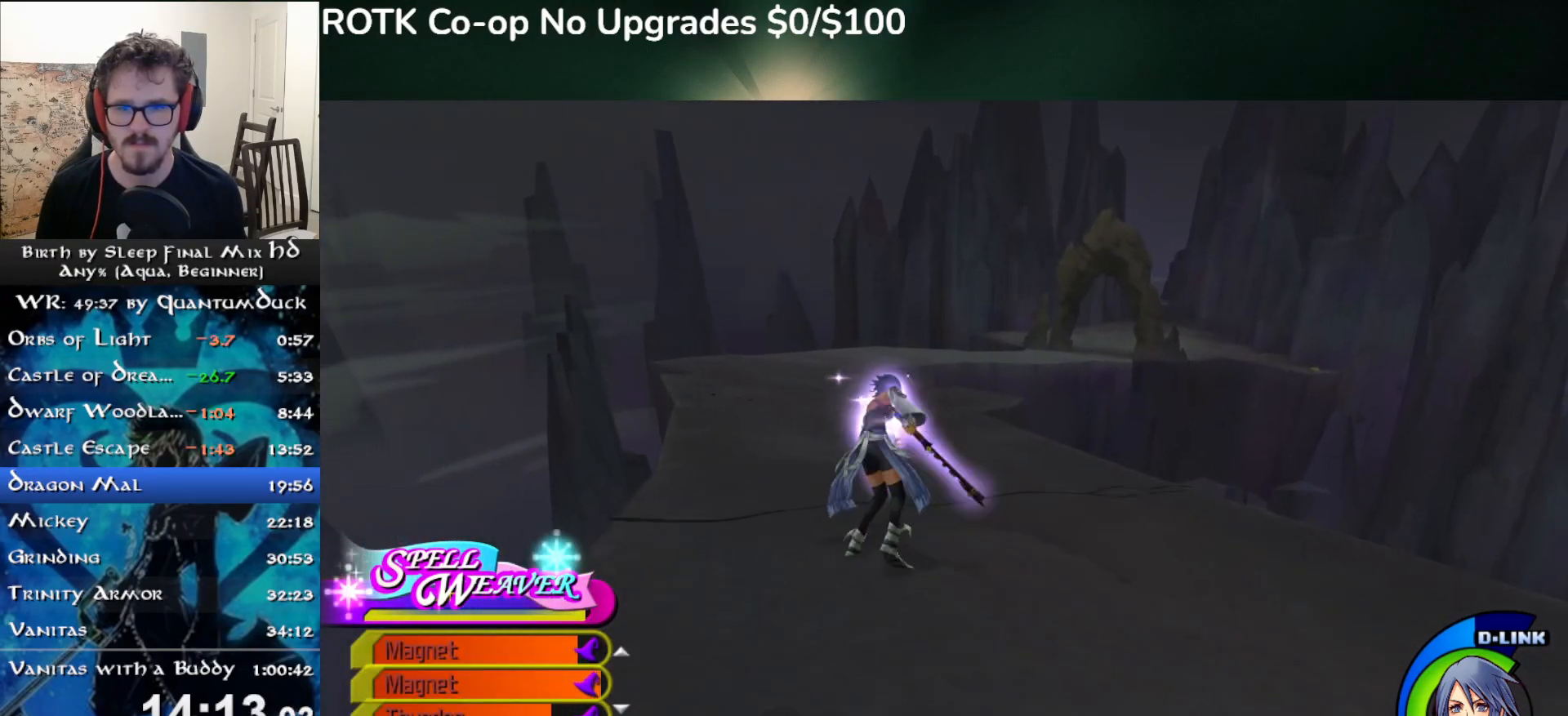
Gameplay with a controller (PlayStation layout); each line is a JSON object with the inputs held at the frame after it. "events" lists button and stick changes between this image and that frame as [ms after this image, input, new state], when the widget could be followed in between. Not read: L1.
{"buttons": [], "left_stick": "up", "right_stick": "center", "events": [[417, "SQUARE", "down"], [483, "SQUARE", "up"]]}
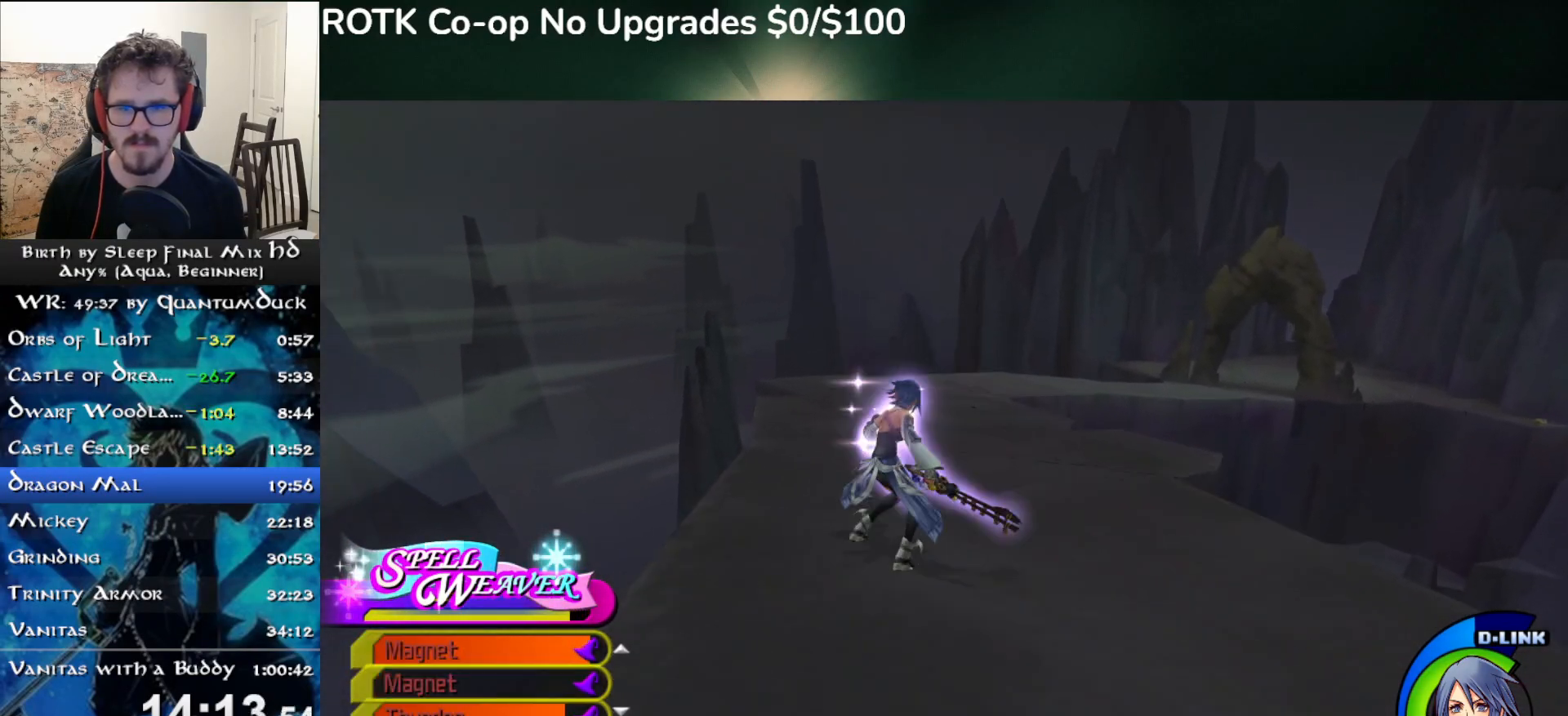
{"buttons": ["SQUARE"], "left_stick": "up", "right_stick": "center", "events": [[250, "right_stick", "right"], [383, "right_stick", "center"], [450, "SQUARE", "down"]]}
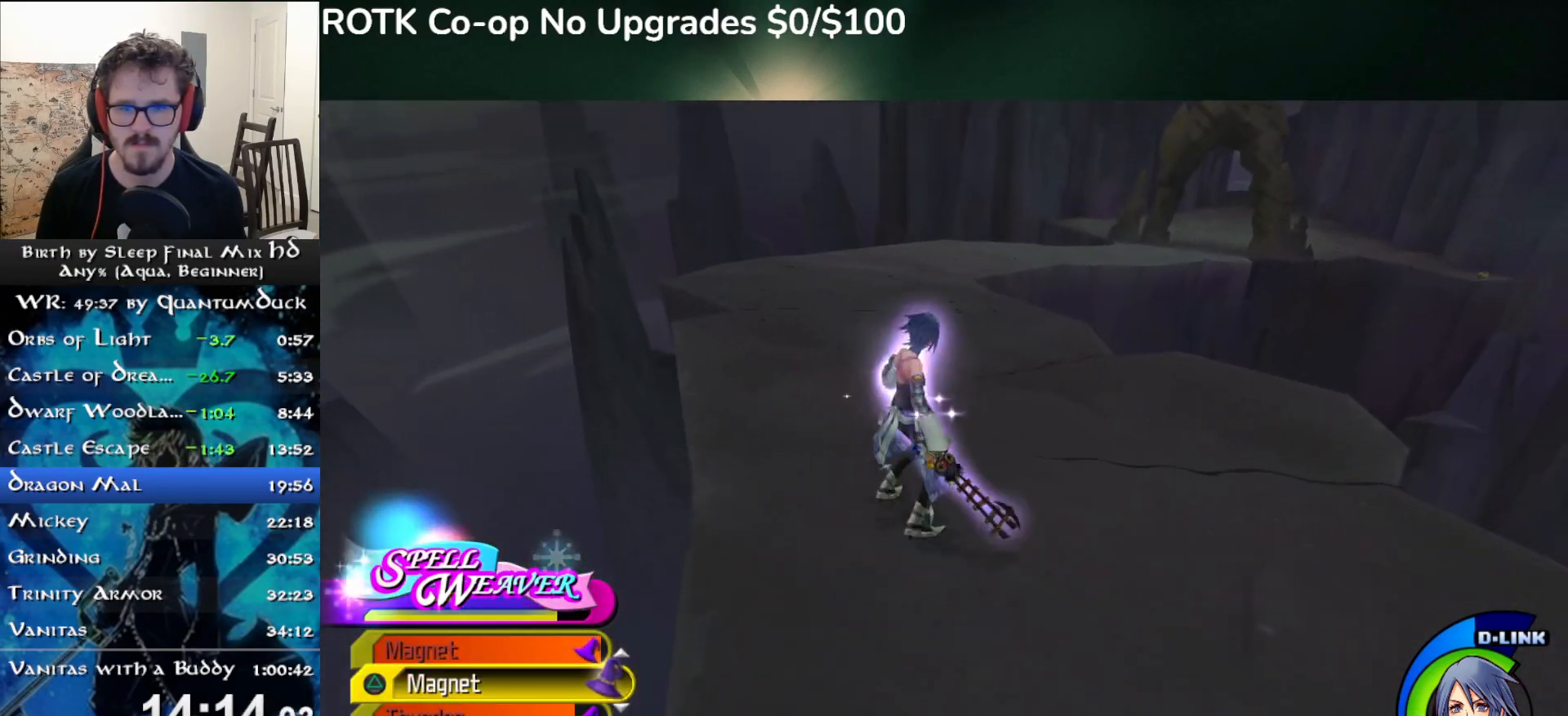
{"buttons": ["SQUARE"], "left_stick": "up", "right_stick": "center", "events": [[33, "SQUARE", "up"], [483, "SQUARE", "down"]]}
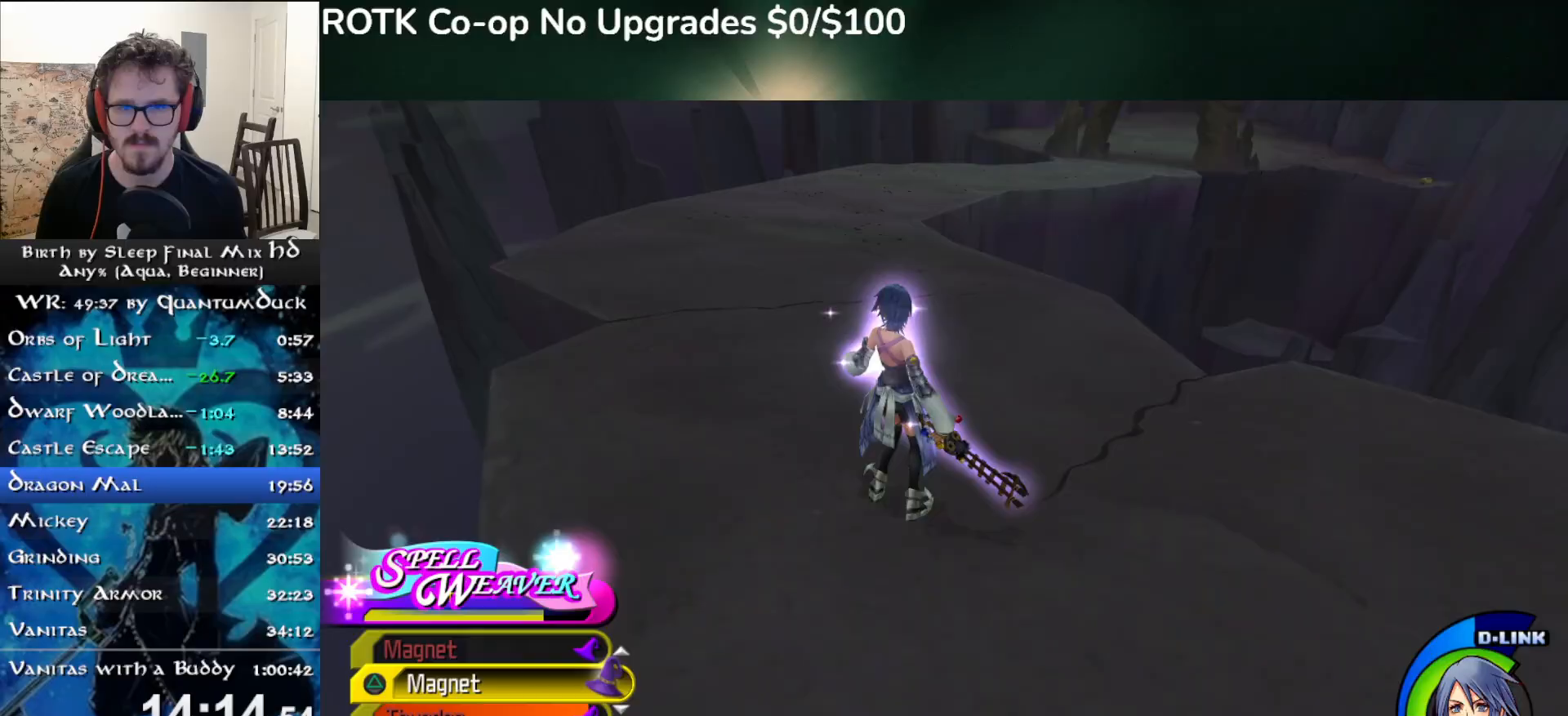
{"buttons": ["SQUARE"], "left_stick": "up", "right_stick": "center", "events": [[50, "SQUARE", "up"], [500, "SQUARE", "down"]]}
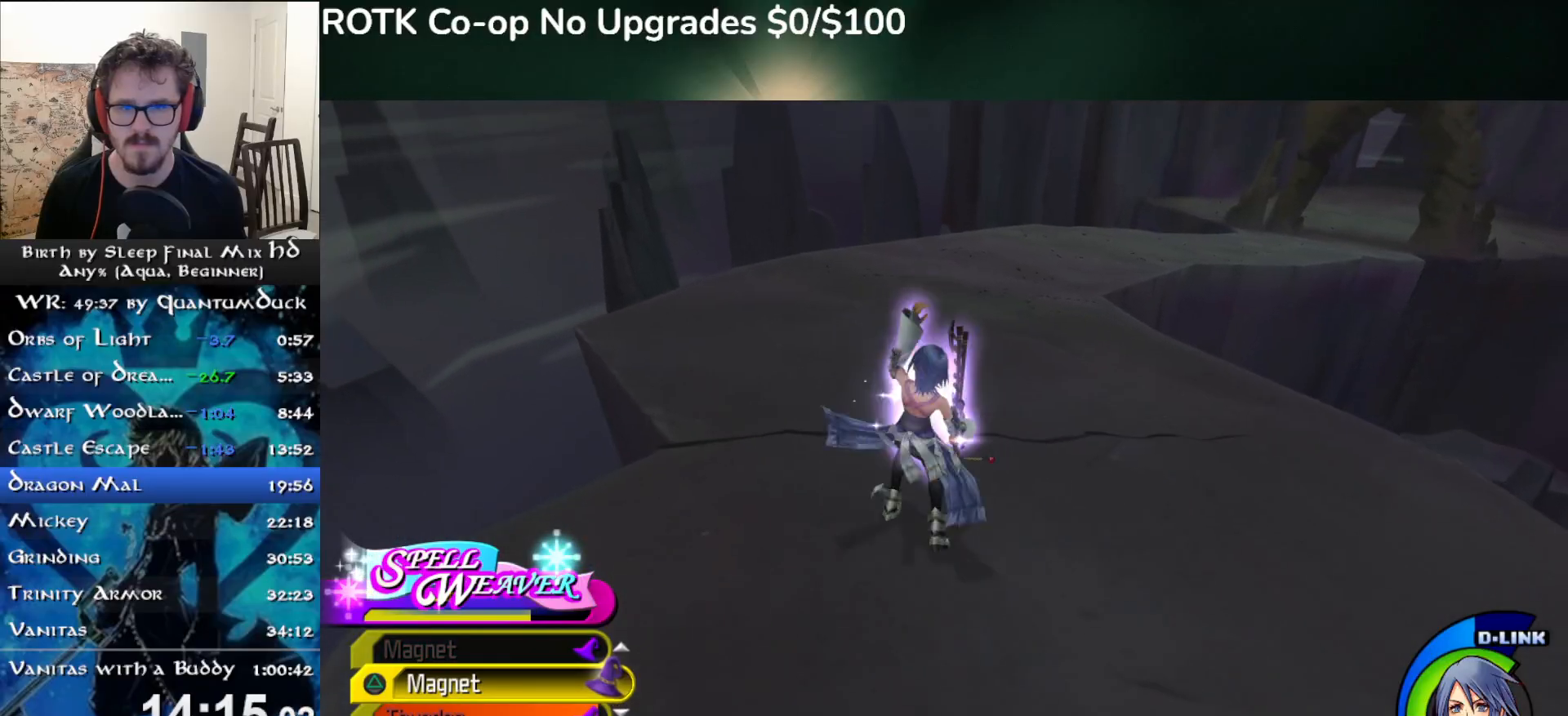
{"buttons": [], "left_stick": "up", "right_stick": "center", "events": [[50, "SQUARE", "up"]]}
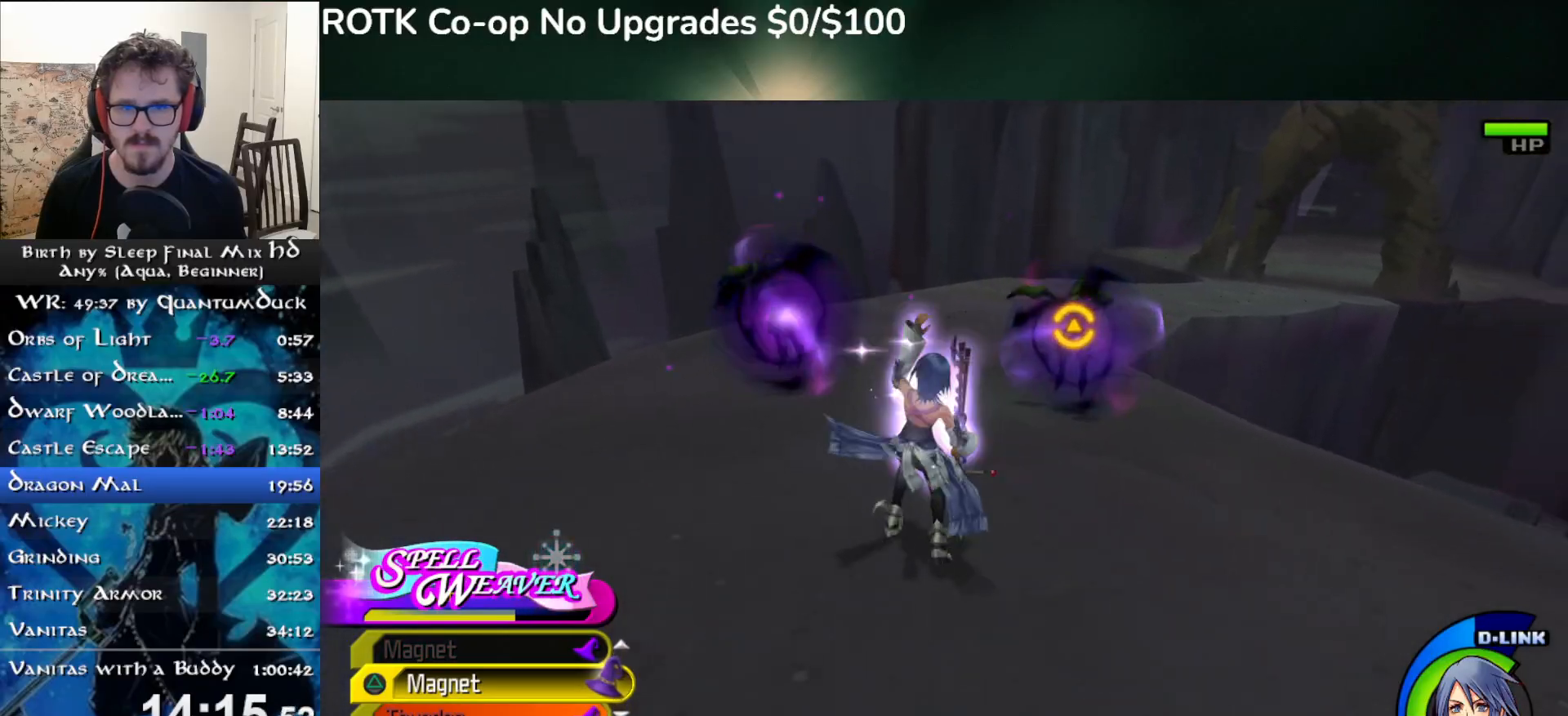
{"buttons": [], "left_stick": "center", "right_stick": "center", "events": [[33, "SQUARE", "down"], [117, "SQUARE", "up"], [400, "TRIANGLE", "down"], [483, "TRIANGLE", "up"], [500, "left_stick", "center"]]}
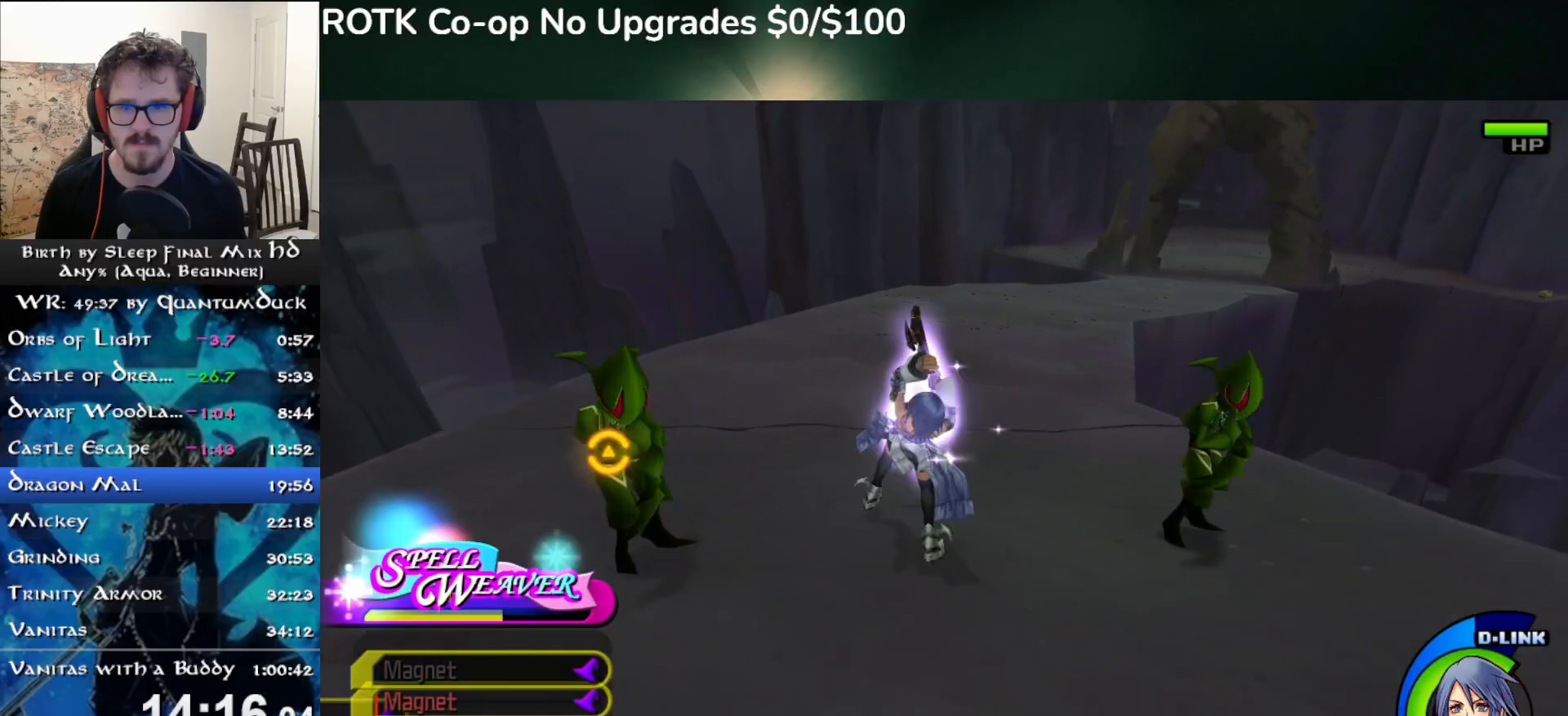
{"buttons": [], "left_stick": "center", "right_stick": "center", "events": [[67, "TRIANGLE", "down"], [100, "TRIANGLE", "up"], [167, "TRIANGLE", "down"], [250, "TRIANGLE", "up"]]}
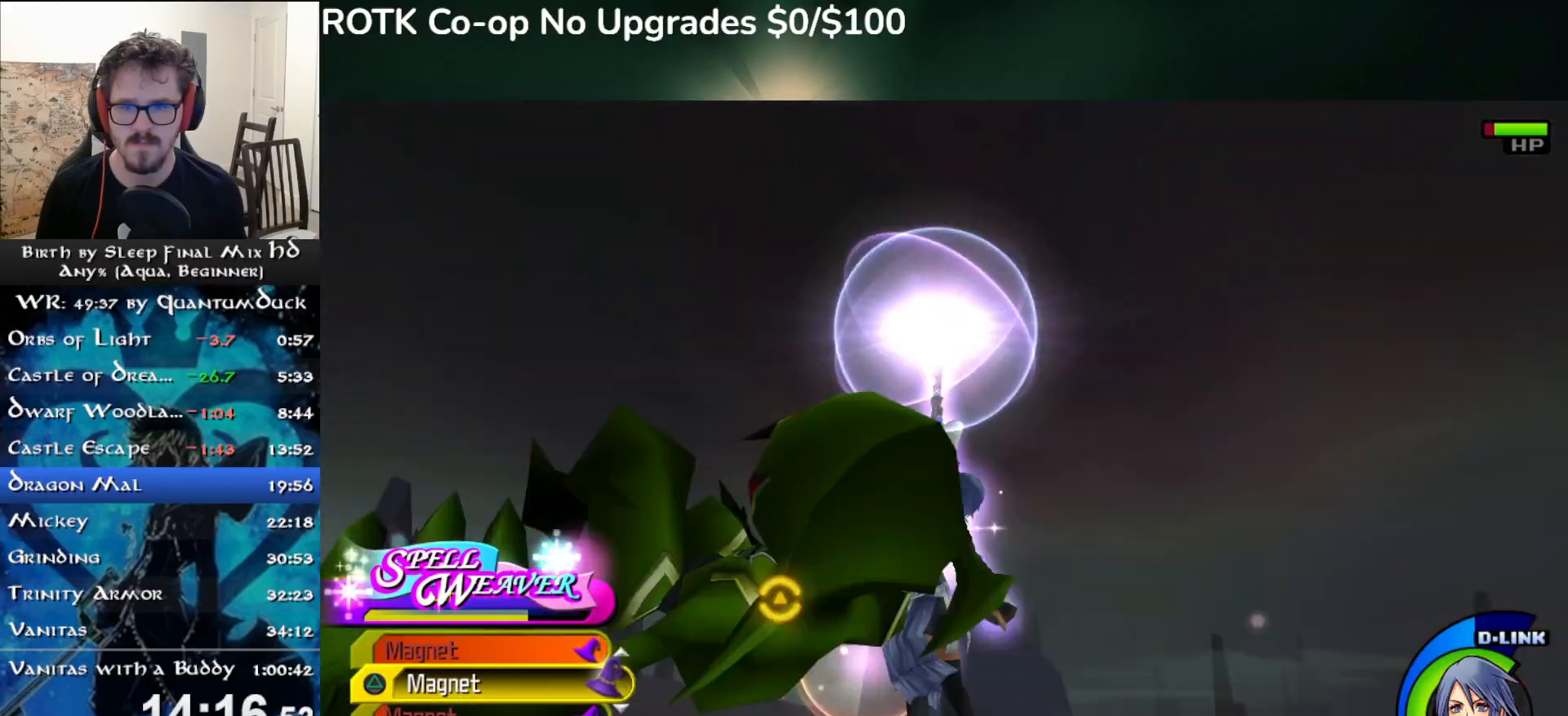
{"buttons": [], "left_stick": "down-right", "right_stick": "center", "events": [[417, "left_stick", "down-right"]]}
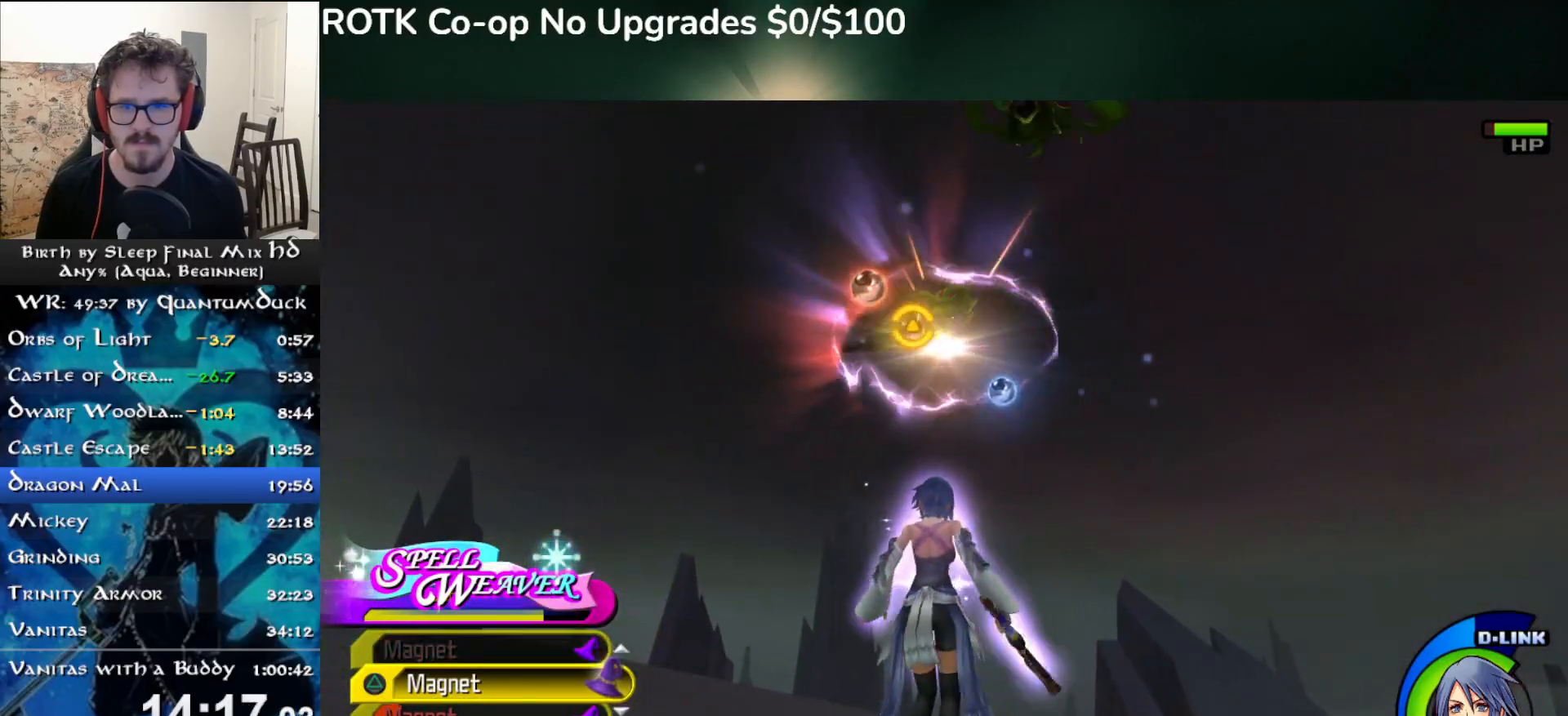
{"buttons": [], "left_stick": "center", "right_stick": "center", "events": [[83, "TRIANGLE", "down"], [100, "left_stick", "down-left"], [150, "TRIANGLE", "up"], [167, "left_stick", "center"], [217, "TRIANGLE", "down"], [317, "TRIANGLE", "up"]]}
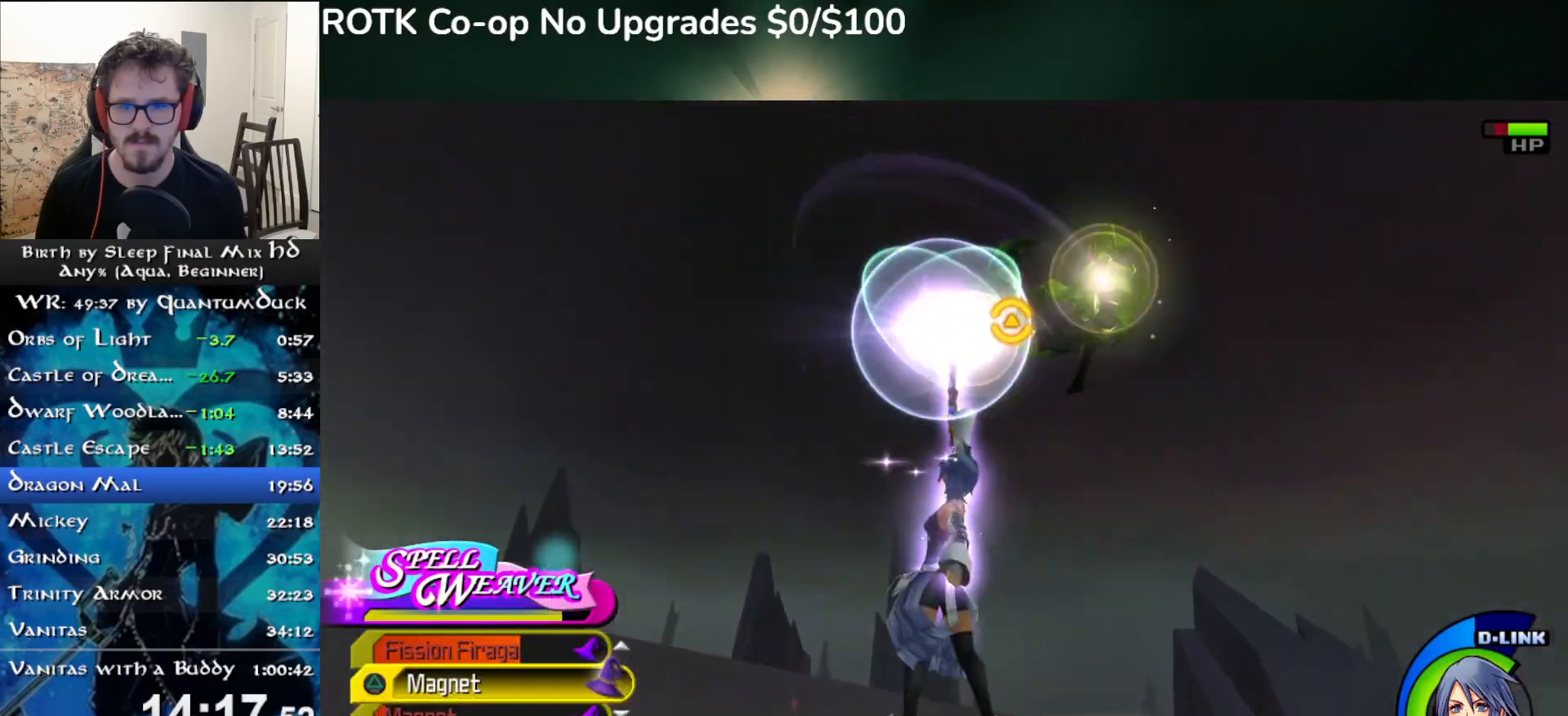
{"buttons": ["L2"], "left_stick": "center", "right_stick": "center", "events": [[50, "right_stick", "up"], [167, "right_stick", "center"], [250, "L2", "down"], [383, "L2", "up"], [417, "L2", "down"]]}
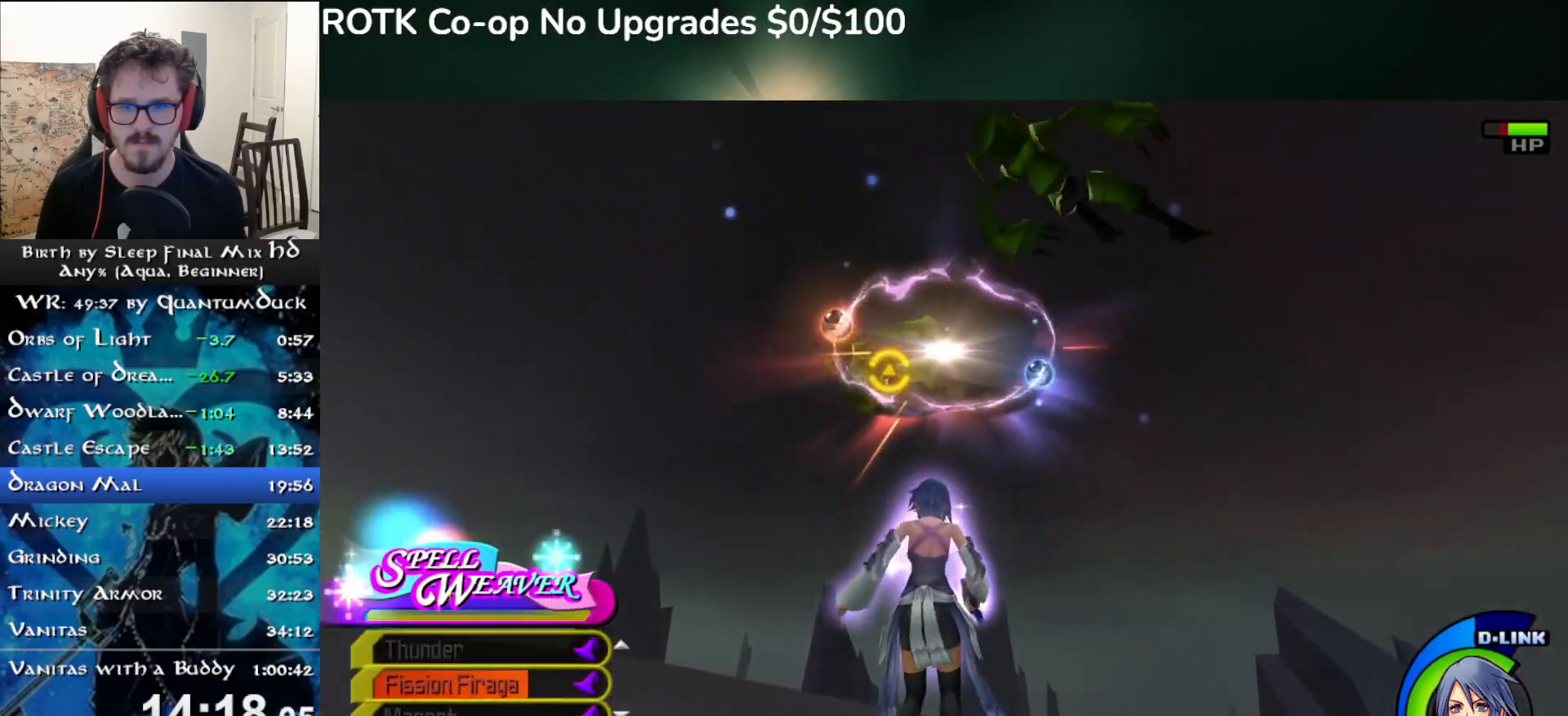
{"buttons": ["TRIANGLE"], "left_stick": "center", "right_stick": "center", "events": [[50, "L2", "up"], [200, "L2", "down"], [200, "left_stick", "up"], [267, "left_stick", "center"], [333, "L2", "up"], [367, "TRIANGLE", "down"], [450, "TRIANGLE", "up"], [500, "TRIANGLE", "down"]]}
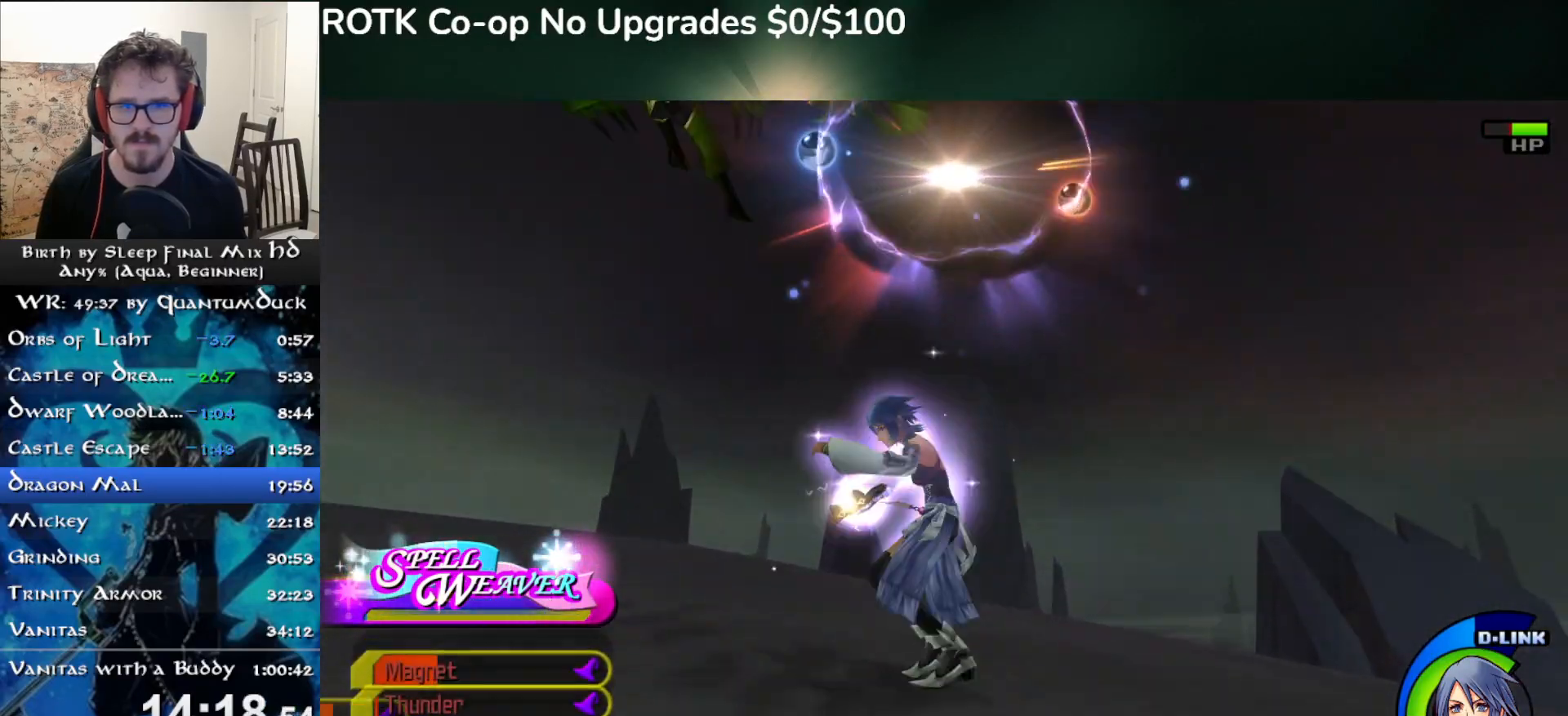
{"buttons": [], "left_stick": "center", "right_stick": "up-left", "events": [[100, "TRIANGLE", "up"], [150, "right_stick", "down-left"], [300, "left_stick", "down-right"], [450, "left_stick", "center"], [450, "right_stick", "up-left"]]}
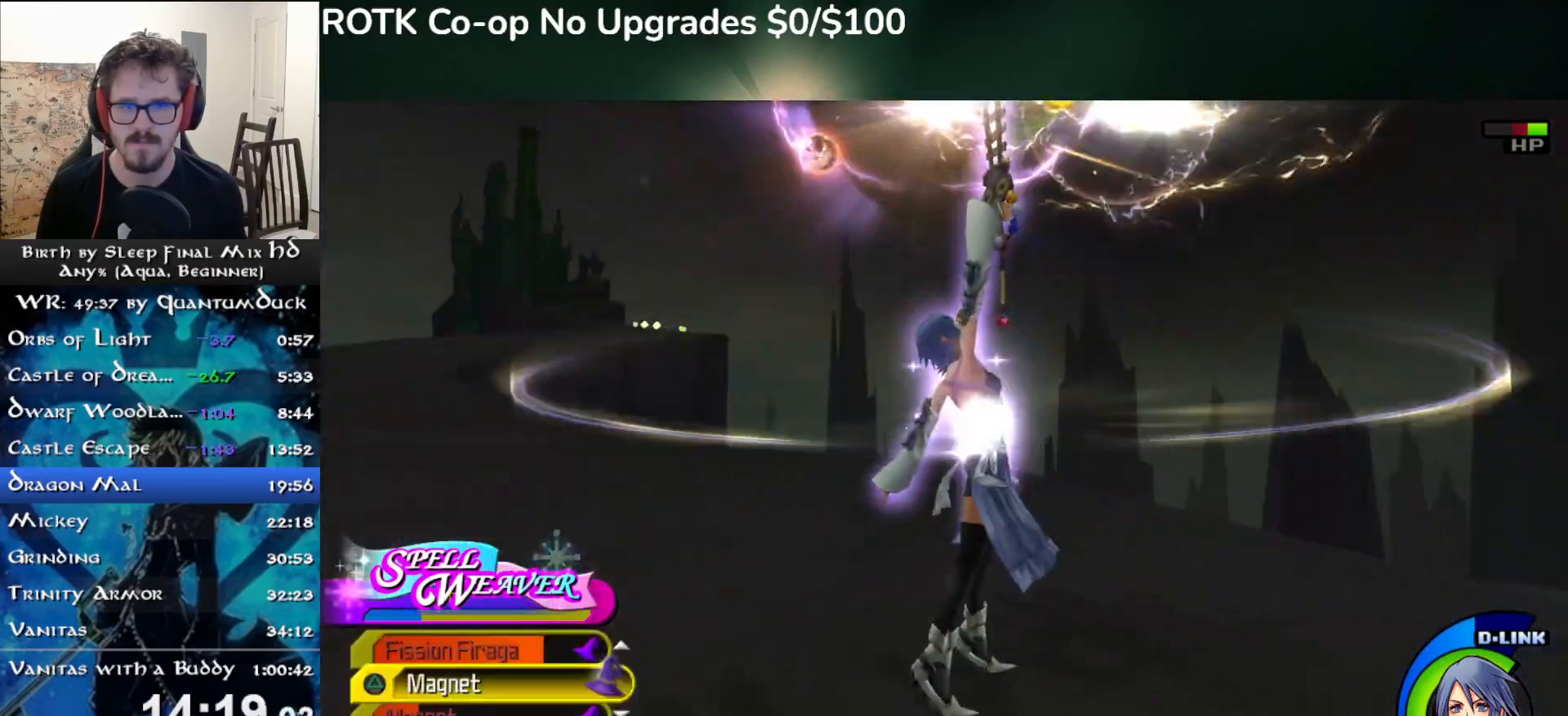
{"buttons": [], "left_stick": "right", "right_stick": "center", "events": [[83, "right_stick", "center"], [433, "left_stick", "right"]]}
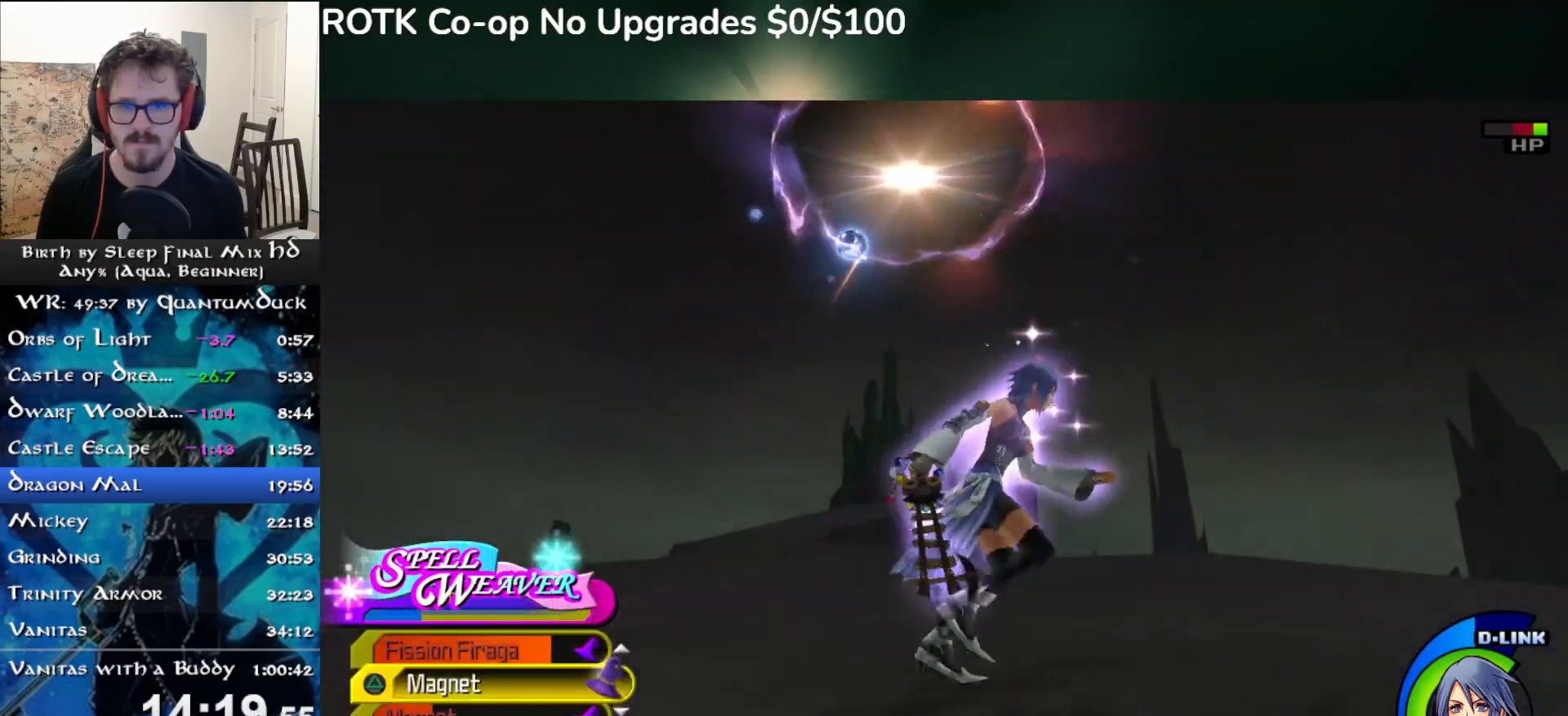
{"buttons": [], "left_stick": "right", "right_stick": "center", "events": [[33, "right_stick", "up-left"], [100, "right_stick", "center"], [183, "TRIANGLE", "down"], [267, "TRIANGLE", "up"], [300, "TRIANGLE", "down"], [433, "TRIANGLE", "up"]]}
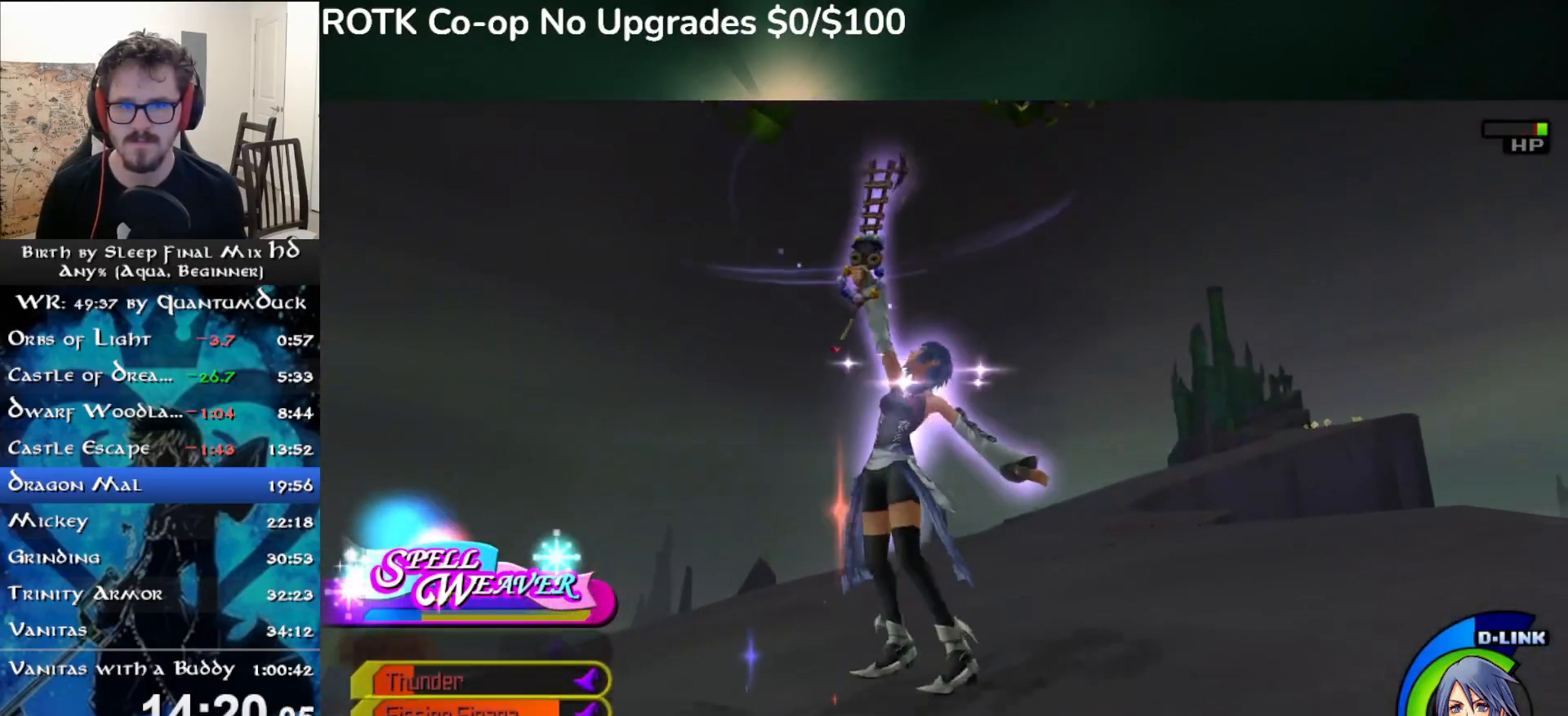
{"buttons": [], "left_stick": "right", "right_stick": "center", "events": [[17, "left_stick", "up"], [50, "right_stick", "left"], [150, "left_stick", "center"], [367, "left_stick", "right"], [450, "right_stick", "center"]]}
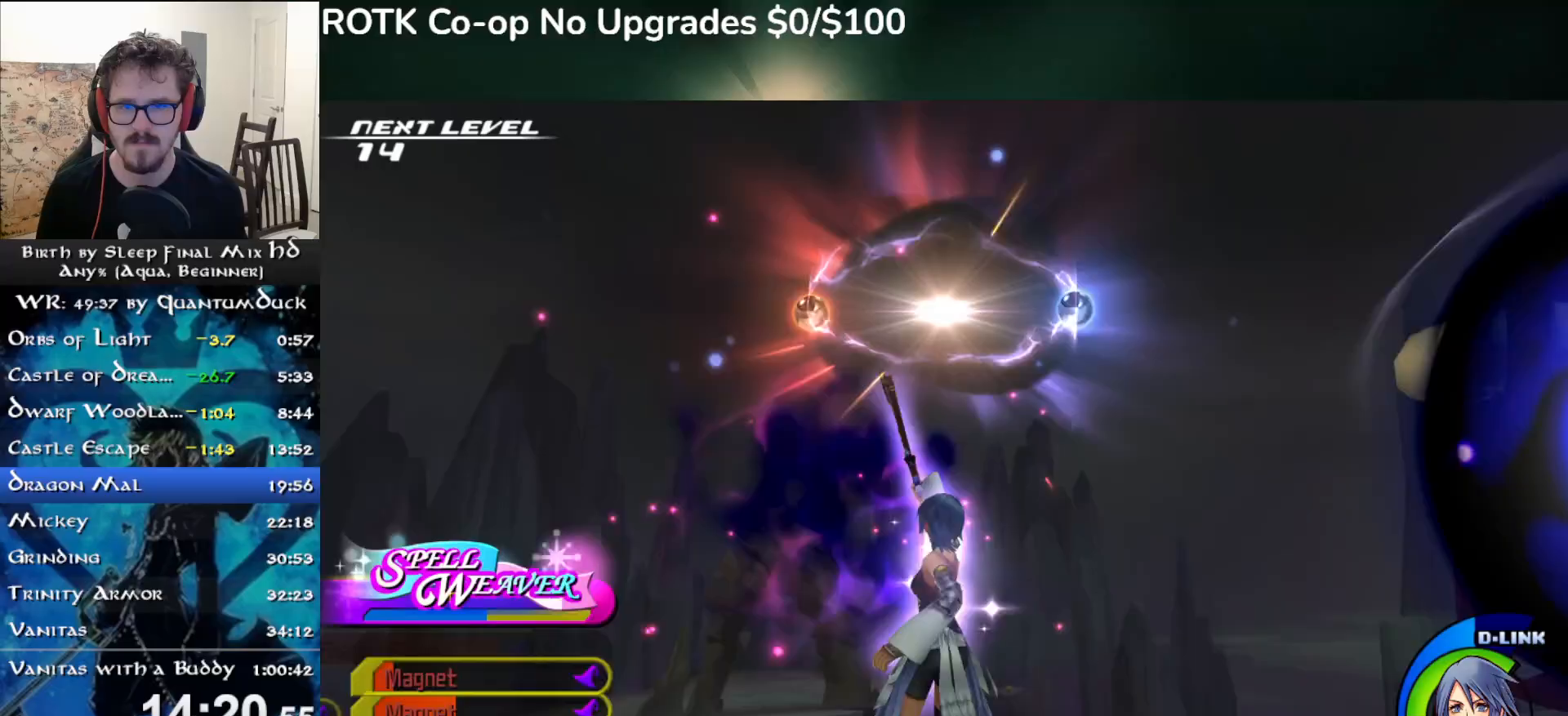
{"buttons": [], "left_stick": "center", "right_stick": "down", "events": [[50, "left_stick", "center"], [83, "right_stick", "down"], [133, "left_stick", "left"], [317, "left_stick", "down"], [367, "left_stick", "down-right"], [467, "left_stick", "center"]]}
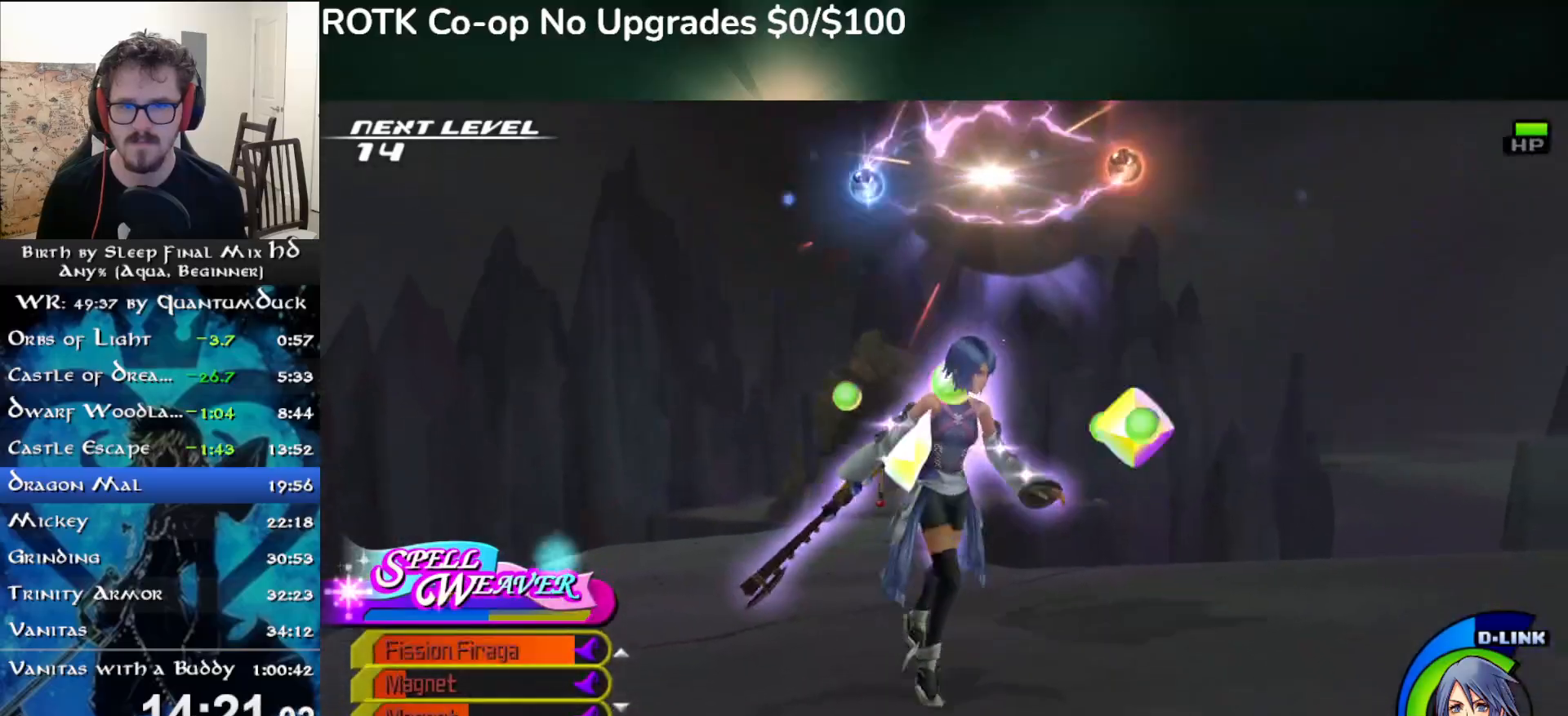
{"buttons": ["CROSS"], "left_stick": "center", "right_stick": "down", "events": [[83, "left_stick", "down-right"], [233, "left_stick", "center"], [250, "right_stick", "up"], [317, "right_stick", "down"], [367, "left_stick", "up-left"], [467, "left_stick", "center"], [483, "CROSS", "down"]]}
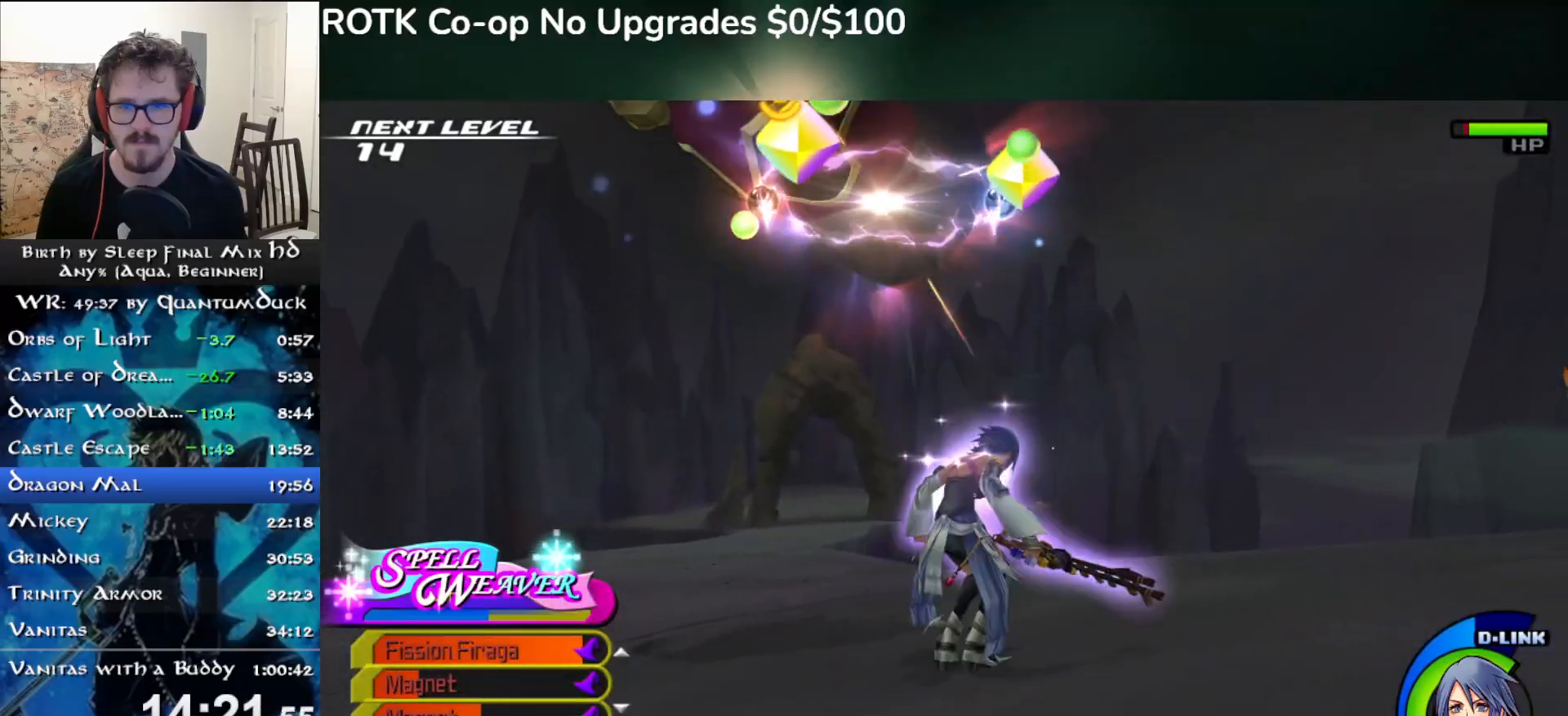
{"buttons": [], "left_stick": "center", "right_stick": "center", "events": [[150, "L2", "down"], [167, "CROSS", "up"], [283, "right_stick", "center"], [300, "L2", "up"]]}
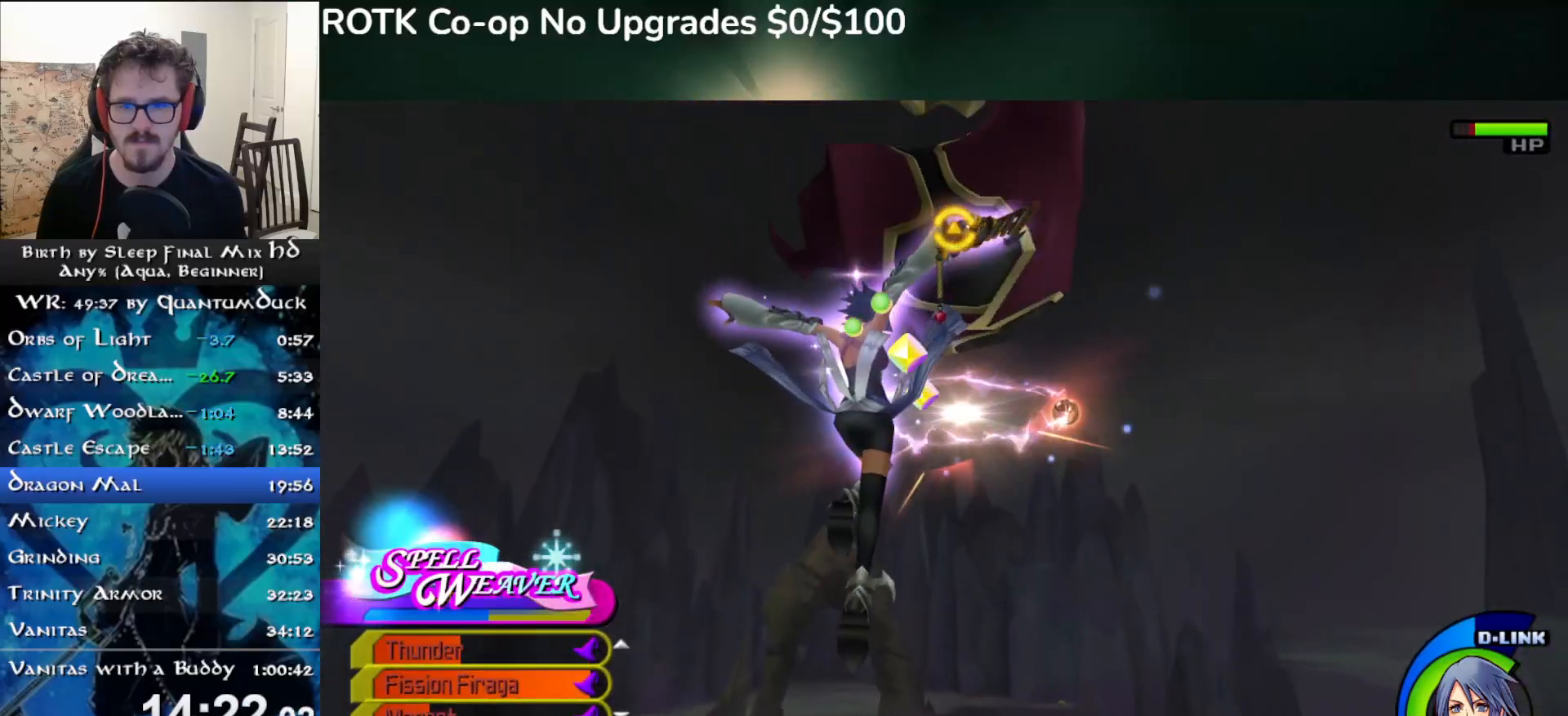
{"buttons": [], "left_stick": "right", "right_stick": "center", "events": [[17, "TRIANGLE", "down"], [100, "TRIANGLE", "up"], [100, "right_stick", "down"], [200, "left_stick", "down-right"], [283, "right_stick", "center"], [450, "left_stick", "right"]]}
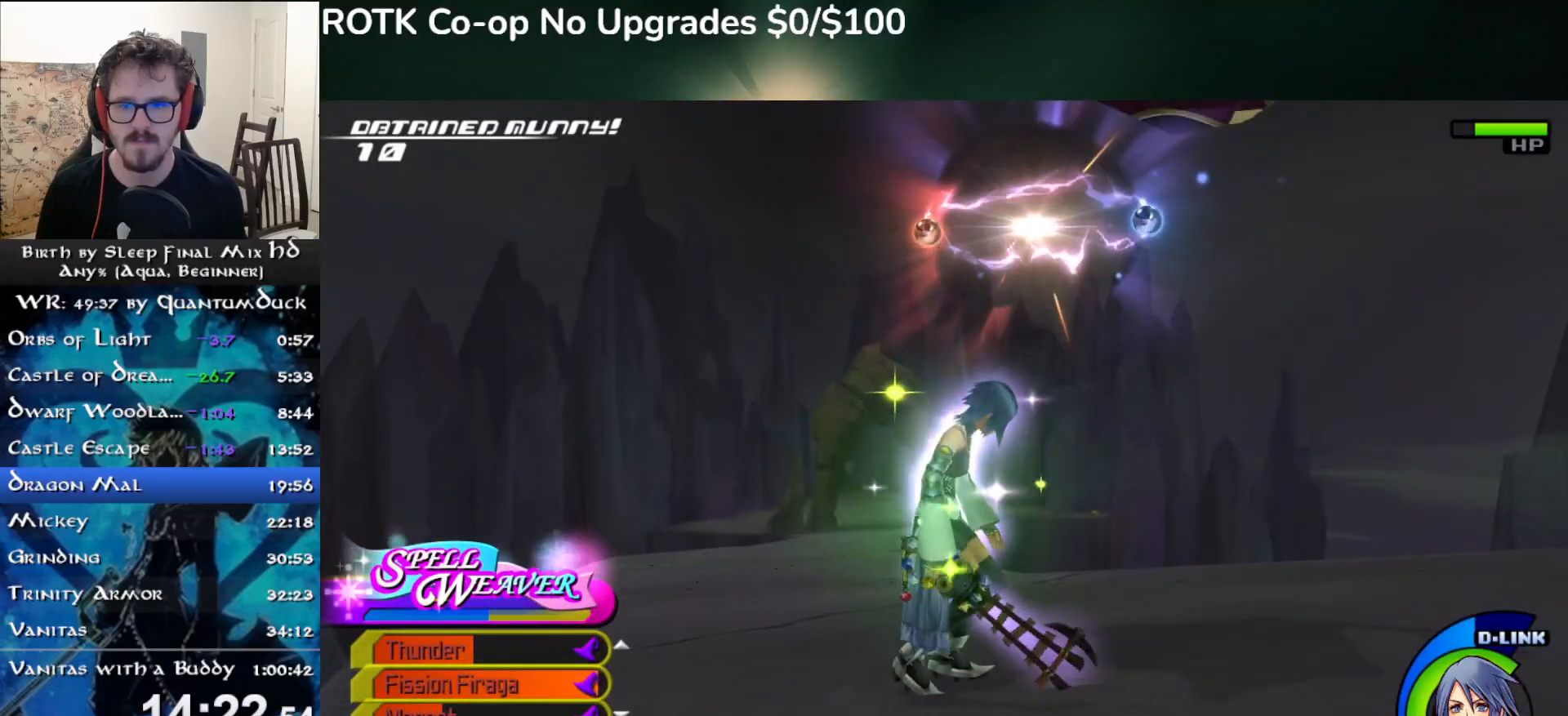
{"buttons": [], "left_stick": "left", "right_stick": "center", "events": [[50, "left_stick", "down-right"], [183, "CROSS", "down"], [417, "left_stick", "left"], [467, "CROSS", "up"]]}
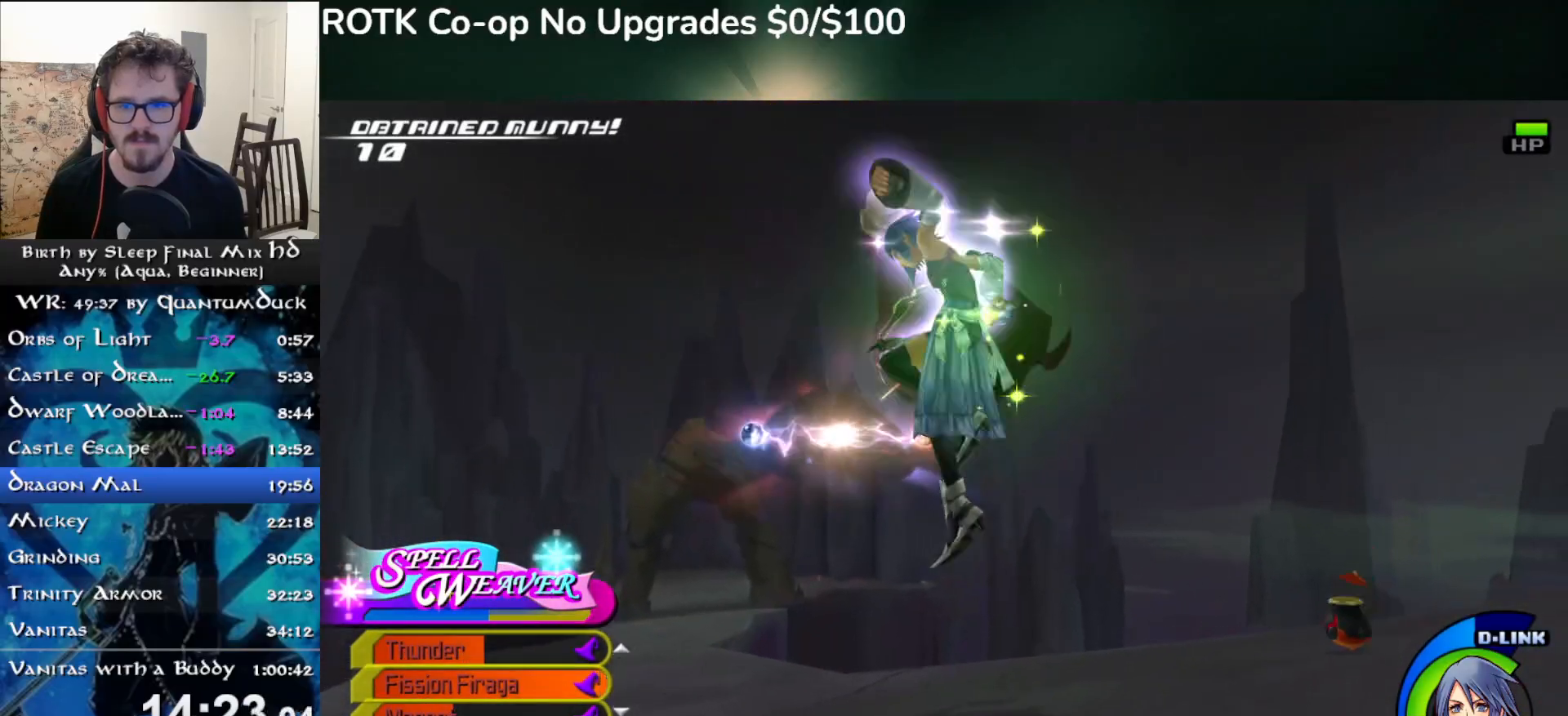
{"buttons": ["TRIANGLE"], "left_stick": "up", "right_stick": "center", "events": [[33, "left_stick", "up-left"], [133, "TRIANGLE", "down"], [183, "left_stick", "center"], [217, "TRIANGLE", "up"], [300, "TRIANGLE", "down"], [383, "TRIANGLE", "up"], [433, "left_stick", "up"], [450, "TRIANGLE", "down"]]}
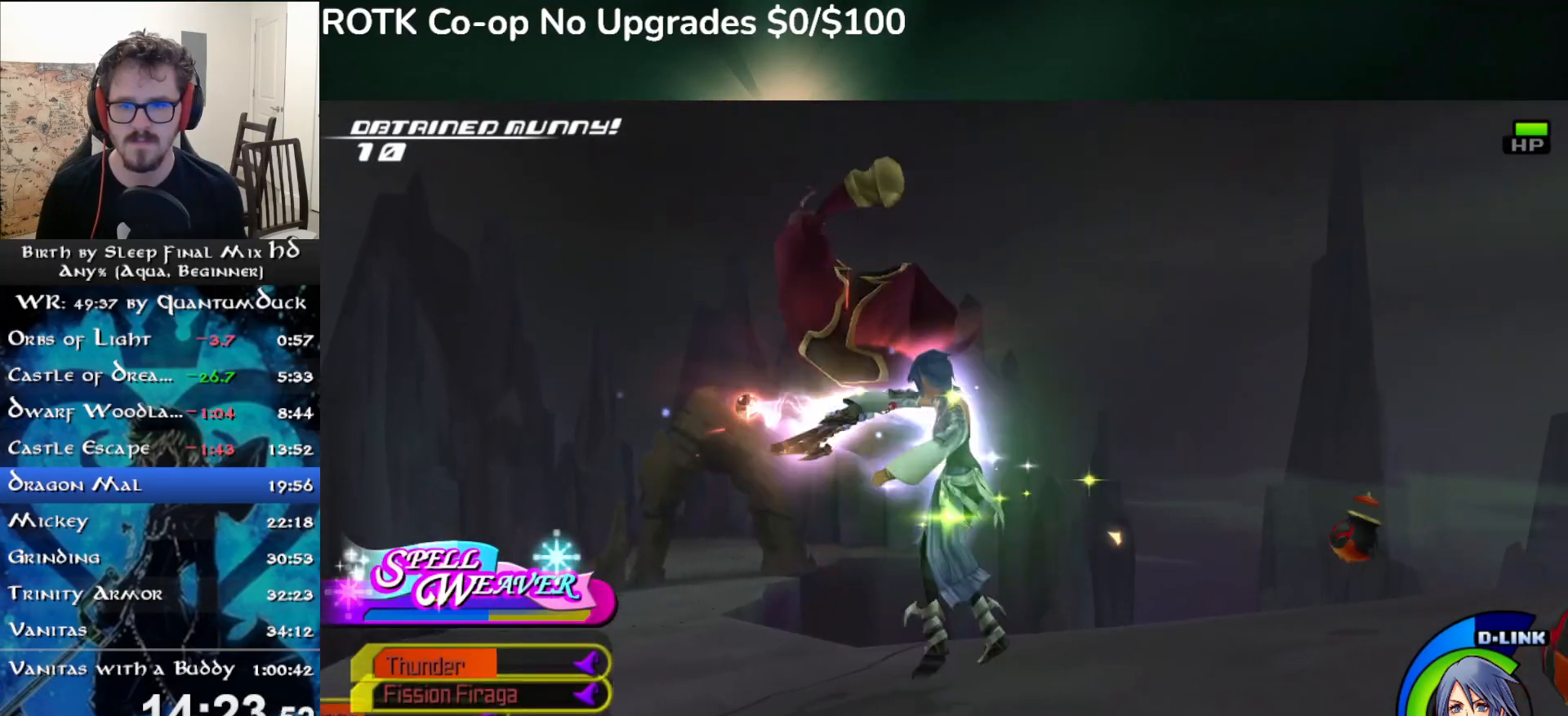
{"buttons": [], "left_stick": "center", "right_stick": "center", "events": [[17, "TRIANGLE", "up"], [17, "left_stick", "center"], [83, "TRIANGLE", "down"], [183, "TRIANGLE", "up"]]}
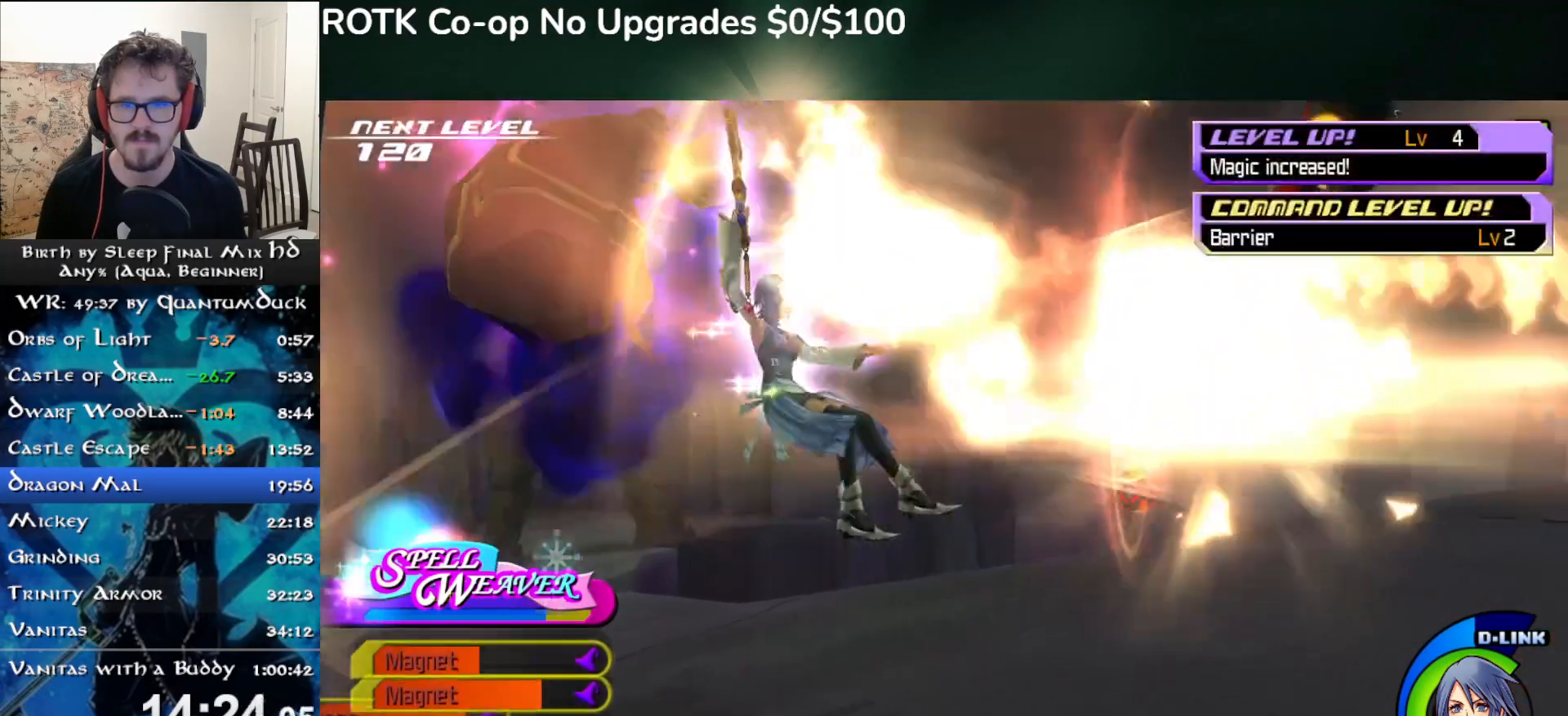
{"buttons": [], "left_stick": "up-right", "right_stick": "center", "events": [[50, "right_stick", "down"], [150, "left_stick", "left"], [167, "right_stick", "center"], [350, "left_stick", "center"], [467, "left_stick", "up-right"]]}
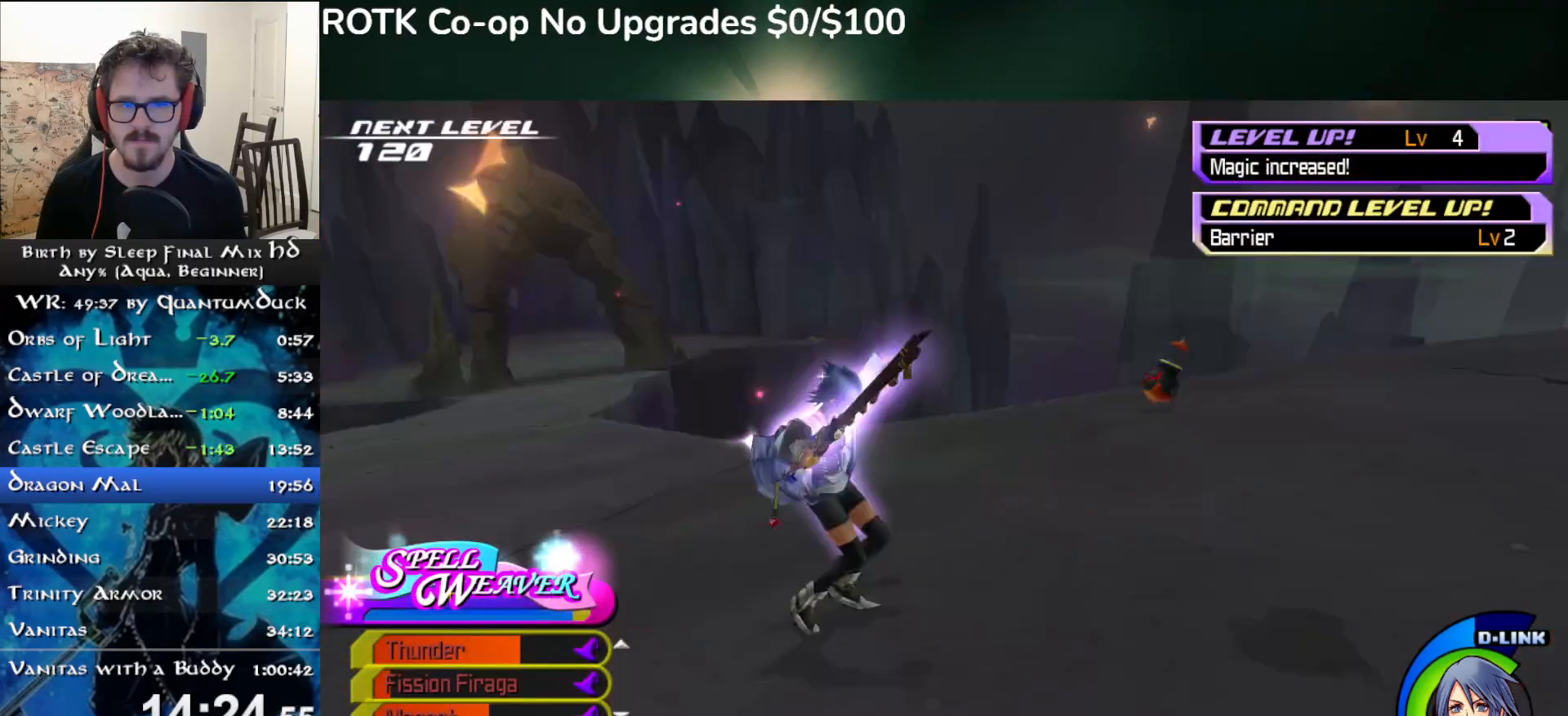
{"buttons": [], "left_stick": "up-right", "right_stick": "center", "events": []}
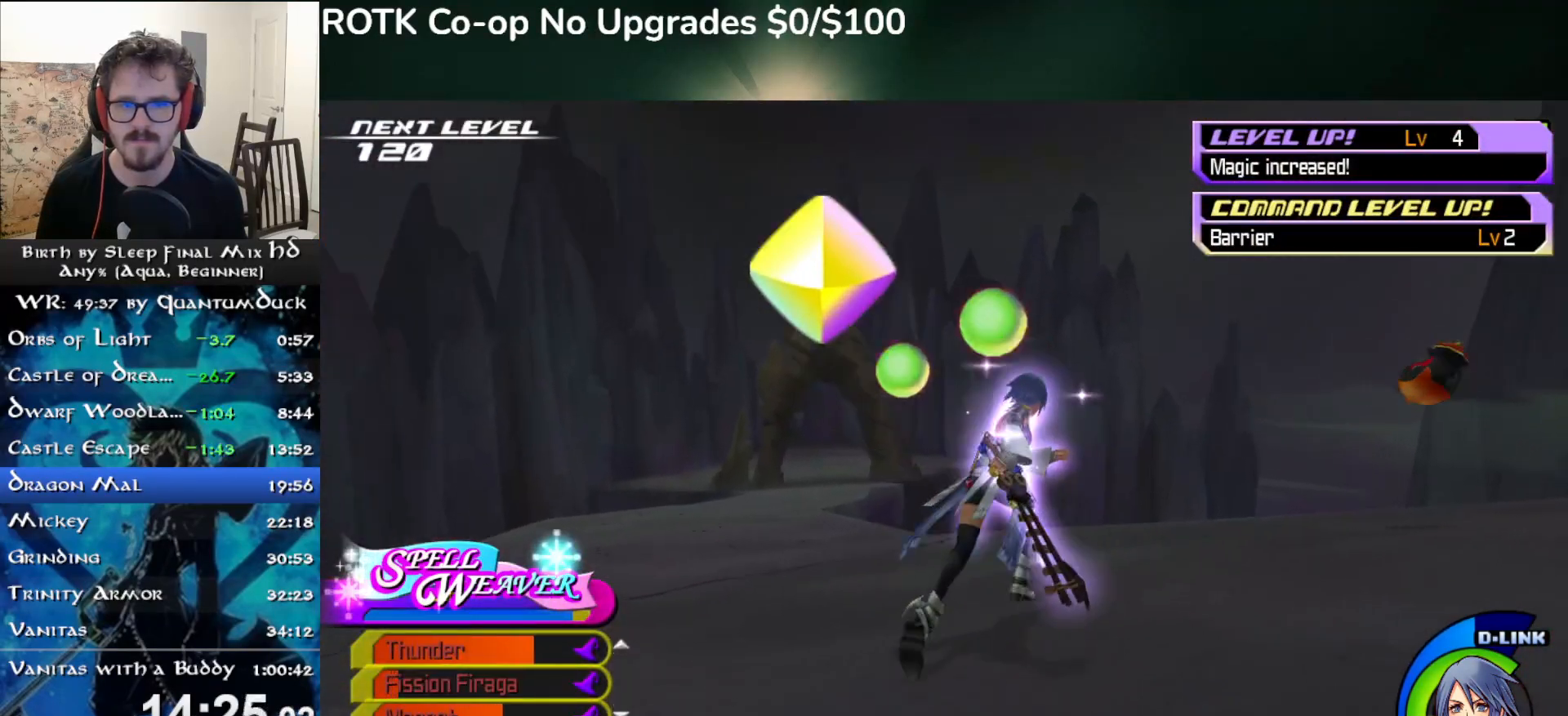
{"buttons": ["SQUARE"], "left_stick": "up", "right_stick": "center", "events": [[267, "left_stick", "up"], [367, "right_stick", "left"], [450, "SQUARE", "down"], [467, "right_stick", "center"]]}
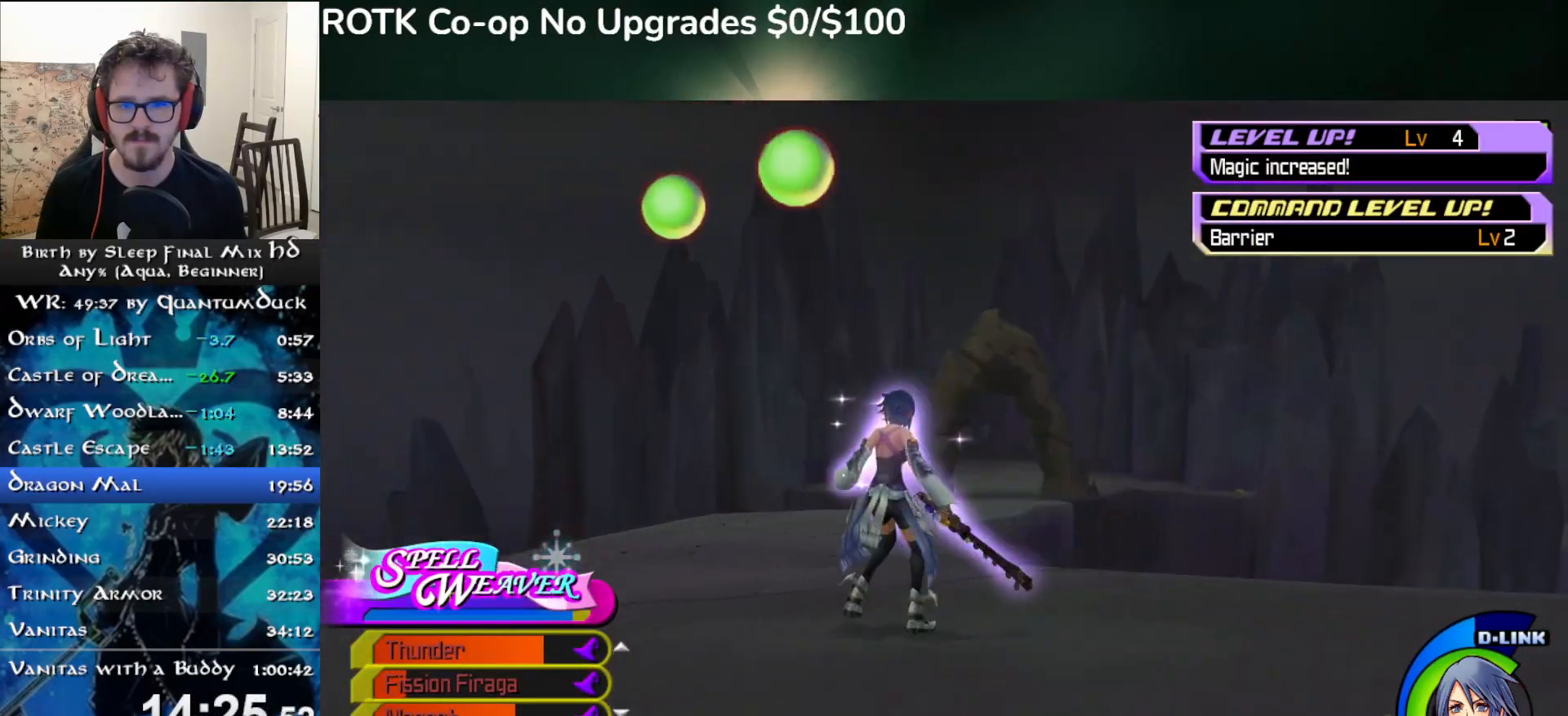
{"buttons": [], "left_stick": "up", "right_stick": "down", "events": [[50, "SQUARE", "up"], [233, "SQUARE", "down"], [317, "right_stick", "down-right"], [333, "SQUARE", "up"], [417, "SQUARE", "down"], [450, "right_stick", "down"], [500, "SQUARE", "up"]]}
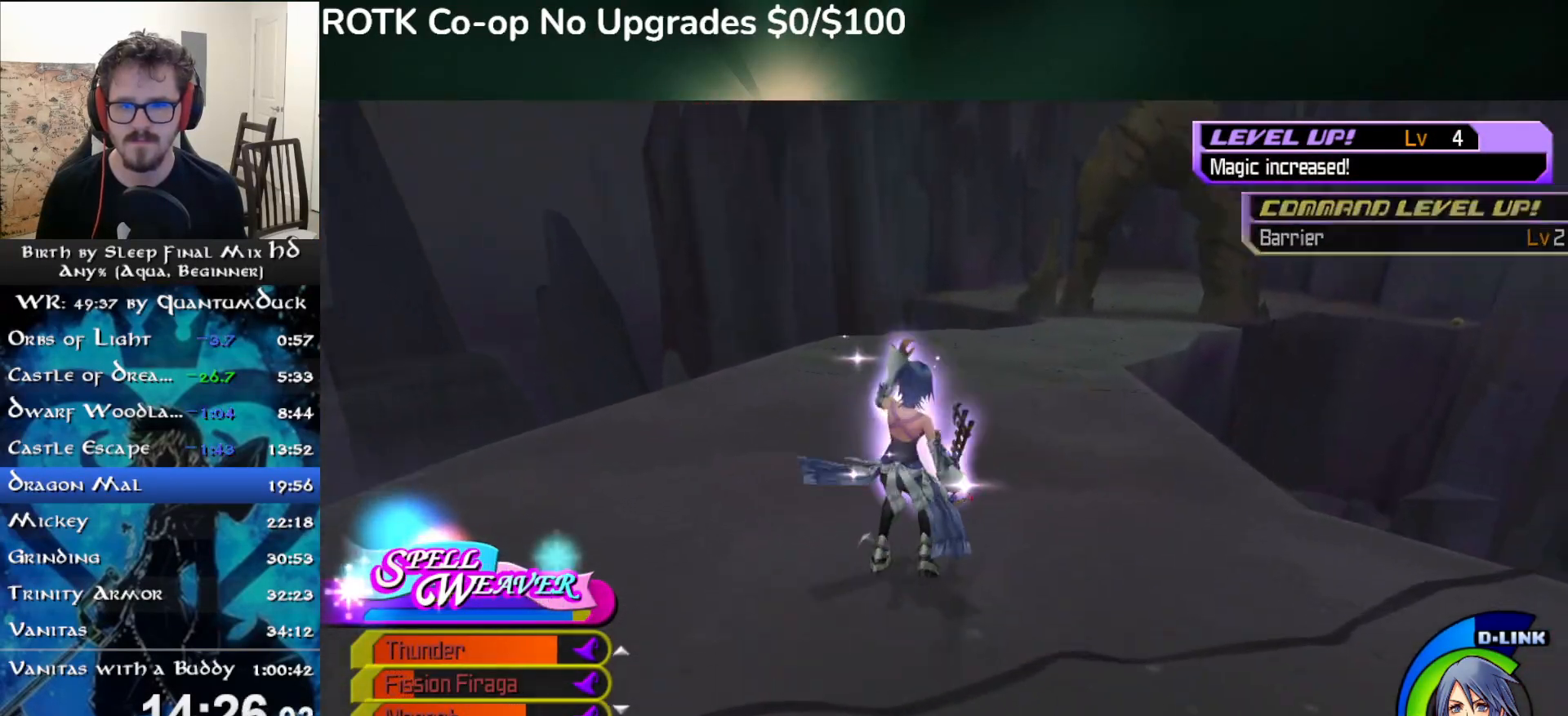
{"buttons": [], "left_stick": "up", "right_stick": "center", "events": [[83, "SQUARE", "down"], [83, "right_stick", "center"], [167, "SQUARE", "up"]]}
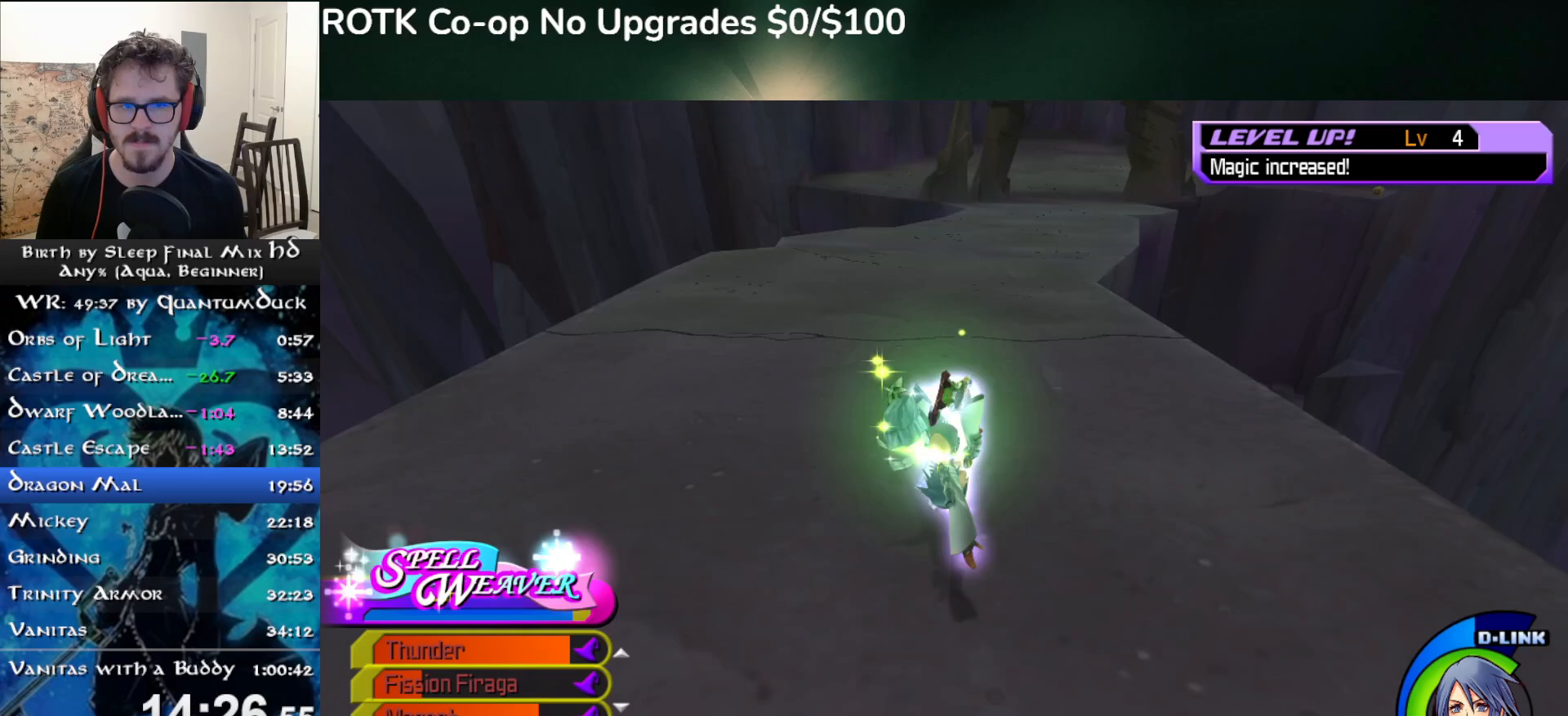
{"buttons": [], "left_stick": "up", "right_stick": "center", "events": [[117, "SQUARE", "down"], [200, "SQUARE", "up"]]}
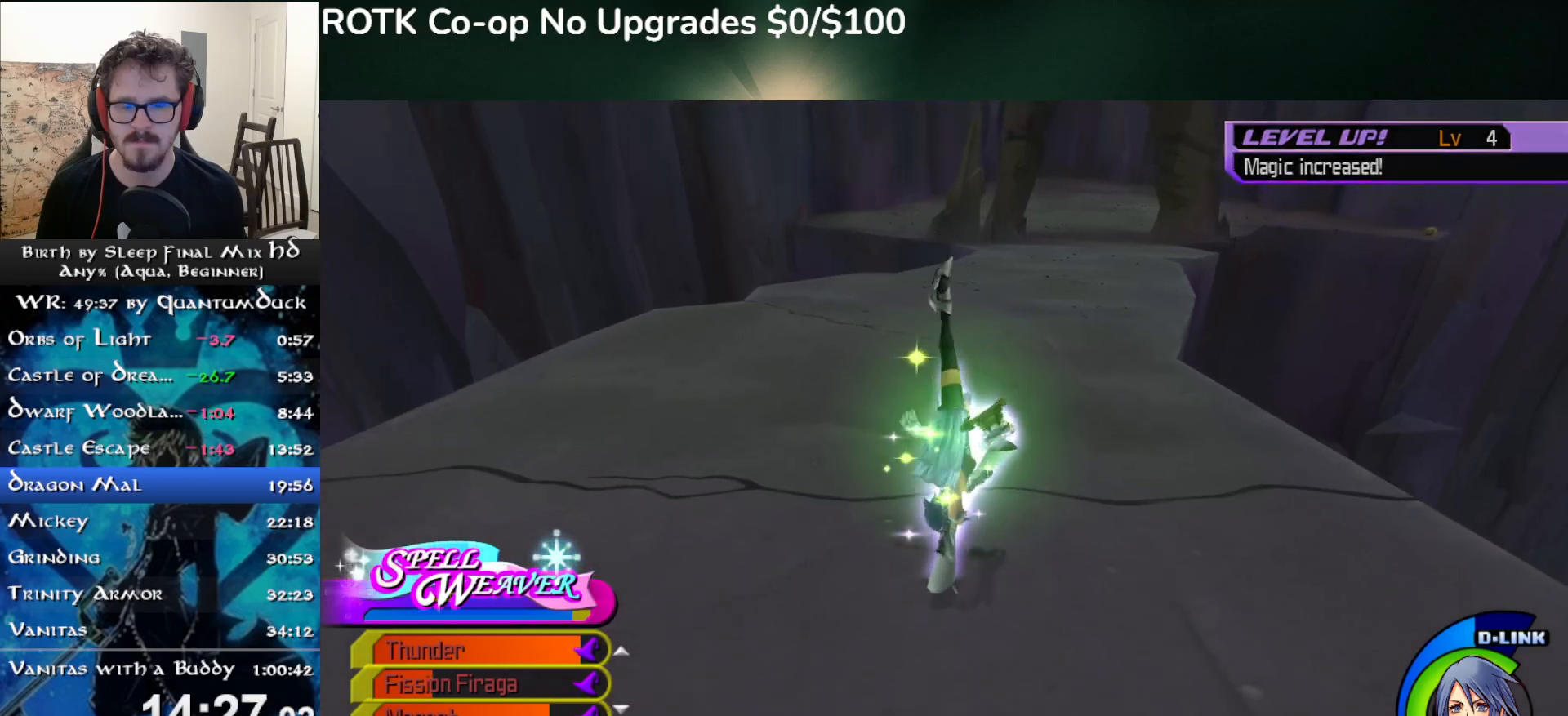
{"buttons": [], "left_stick": "up", "right_stick": "center", "events": [[133, "SQUARE", "down"], [200, "SQUARE", "up"]]}
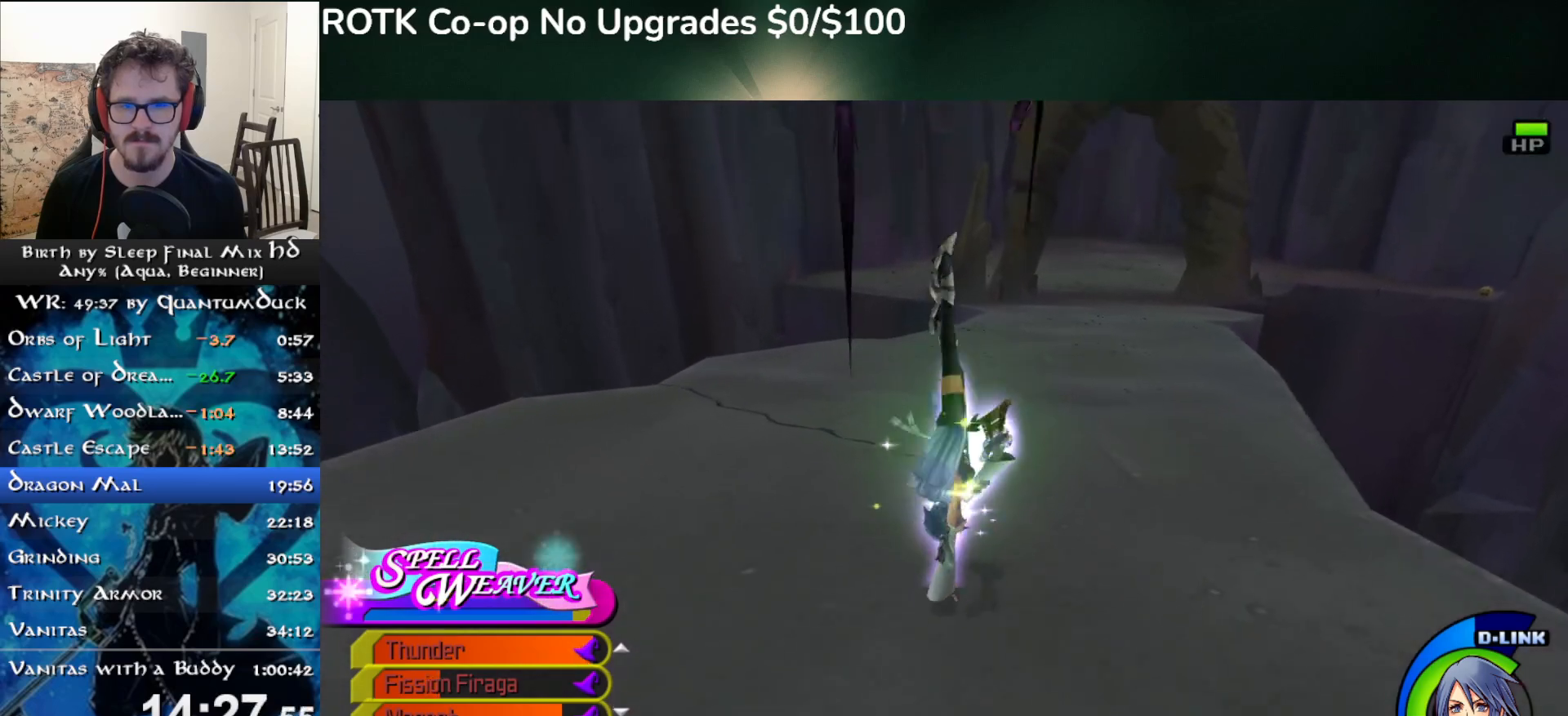
{"buttons": [], "left_stick": "up", "right_stick": "center", "events": [[167, "SQUARE", "down"], [250, "SQUARE", "up"]]}